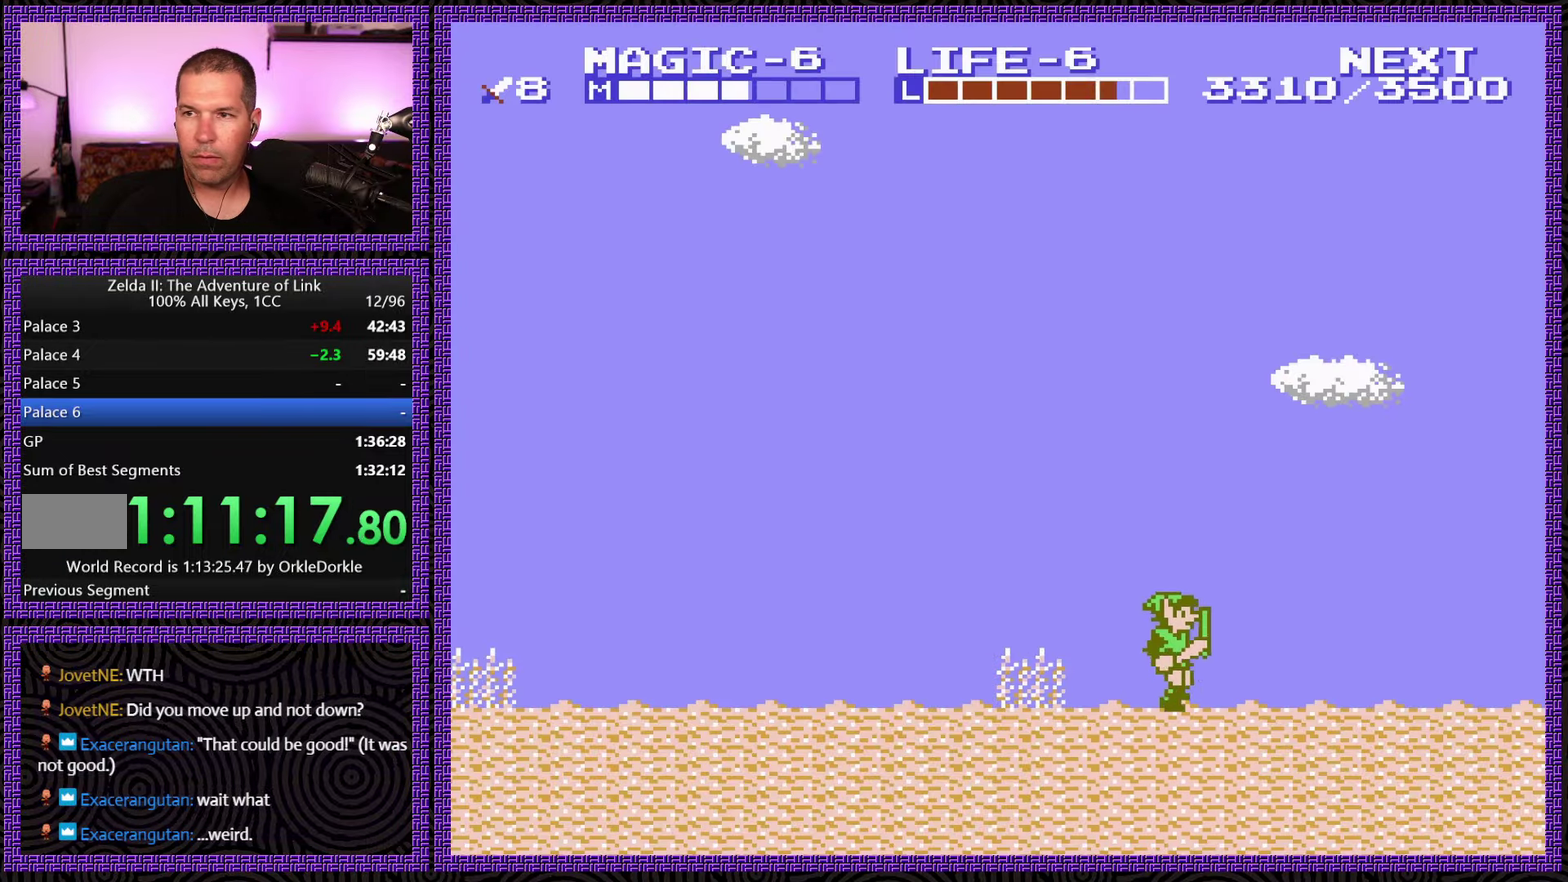
Gameplay with a controller (Nintendo layout); each line is a JSON object with the inputs held at the frame after it. "events" lists button and stick changes between this image and that frame as [ms after this image, input, new state], when the widget could be followed in between. Not read: L3 R3.
{"buttons": ["A", "DPAD_RIGHT"], "events": [[467, "A", "down"]]}
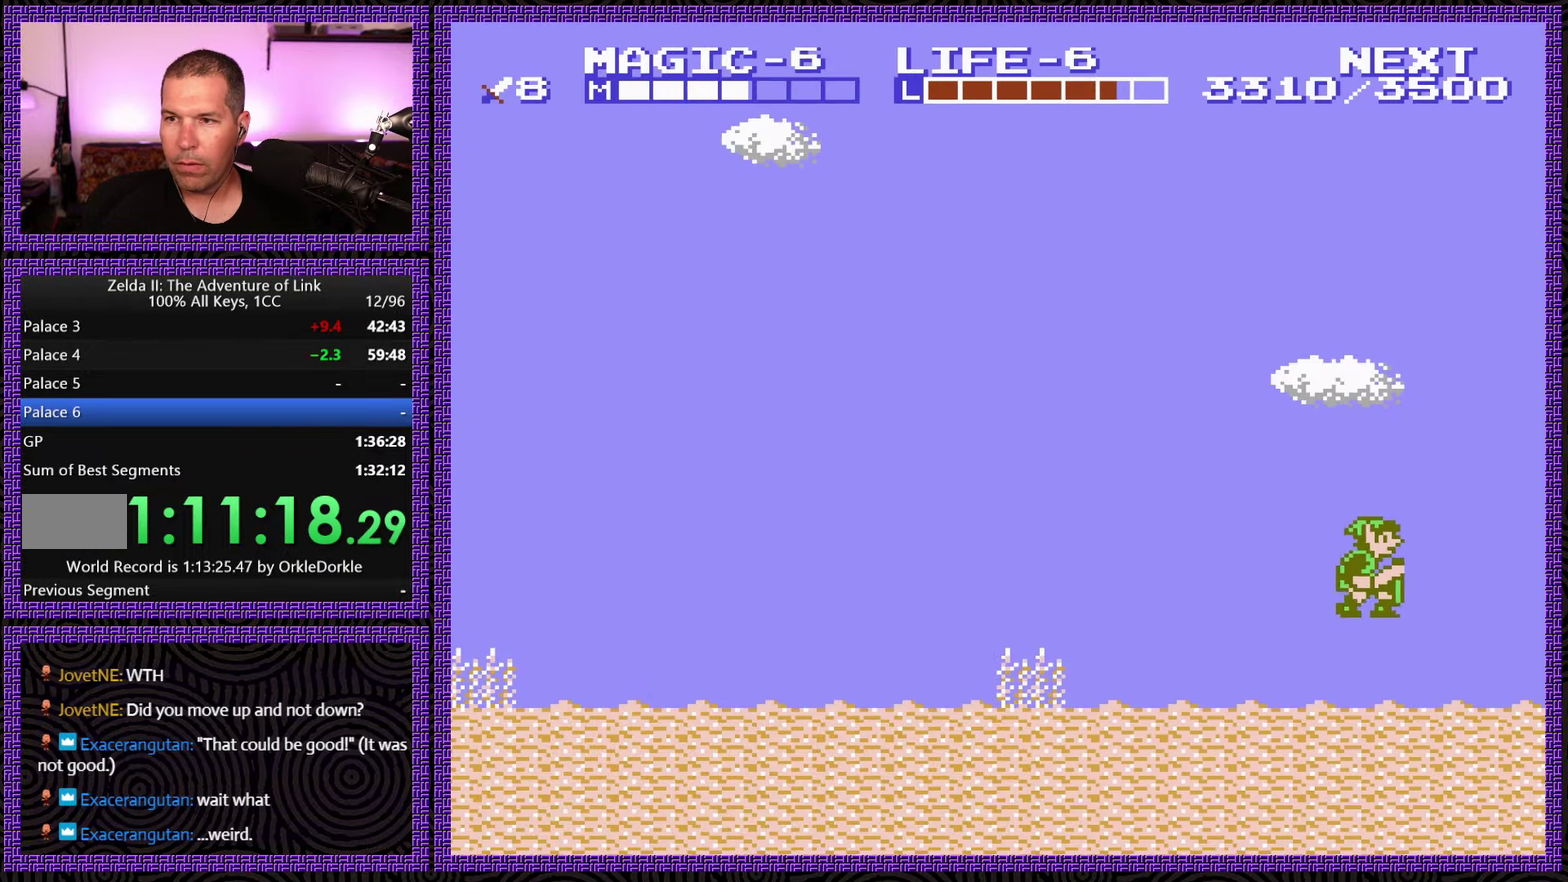
{"buttons": ["DPAD_RIGHT"], "events": [[450, "A", "up"]]}
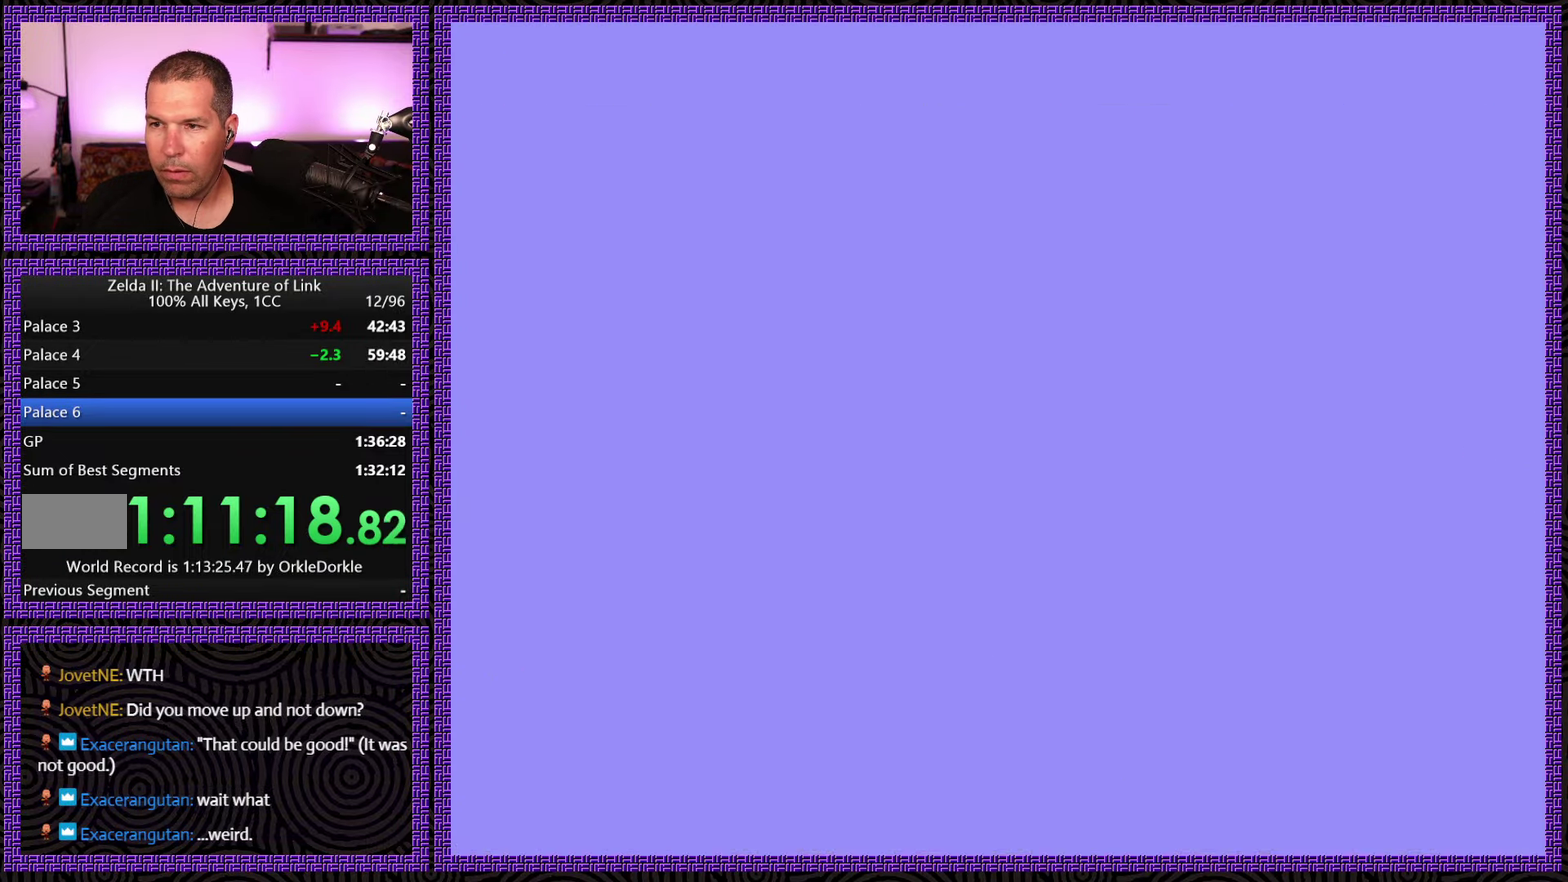
{"buttons": ["DPAD_RIGHT"], "events": []}
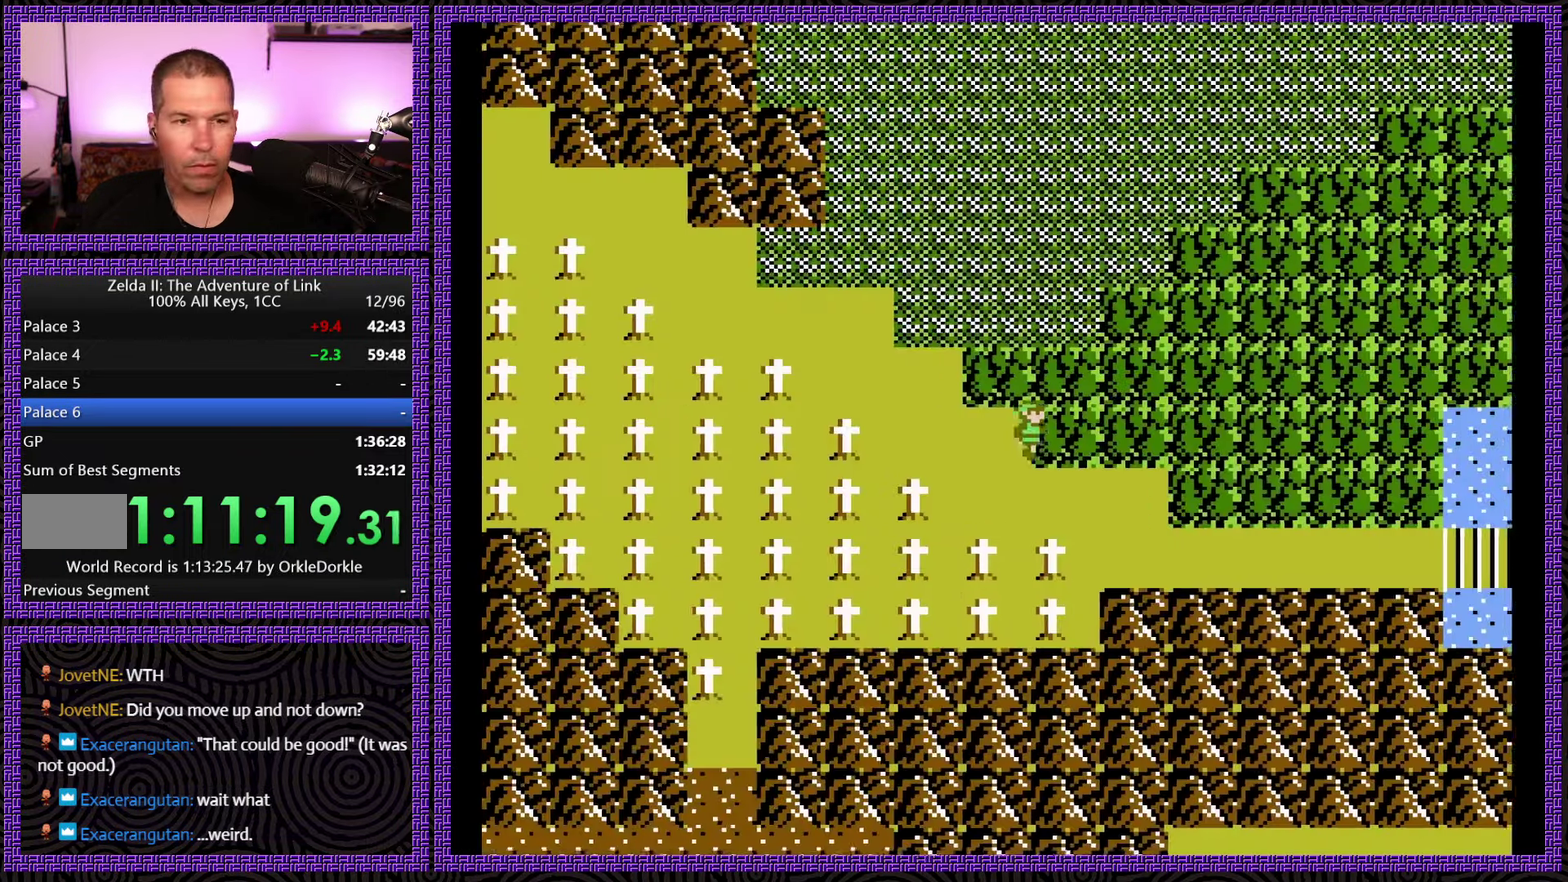
{"buttons": ["DPAD_RIGHT"], "events": []}
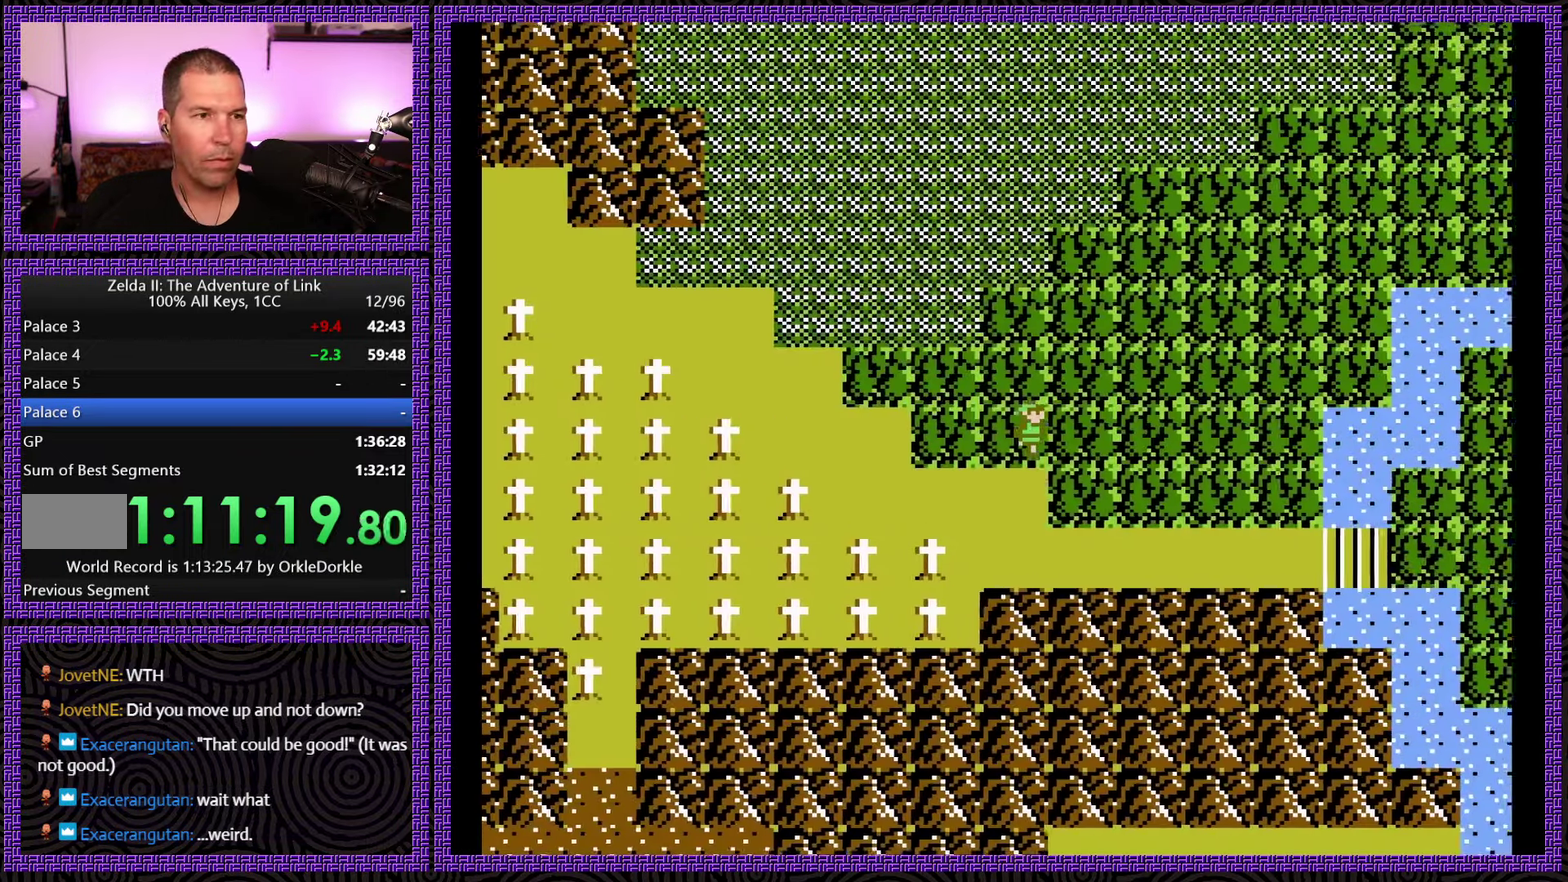
{"buttons": ["DPAD_RIGHT"], "events": []}
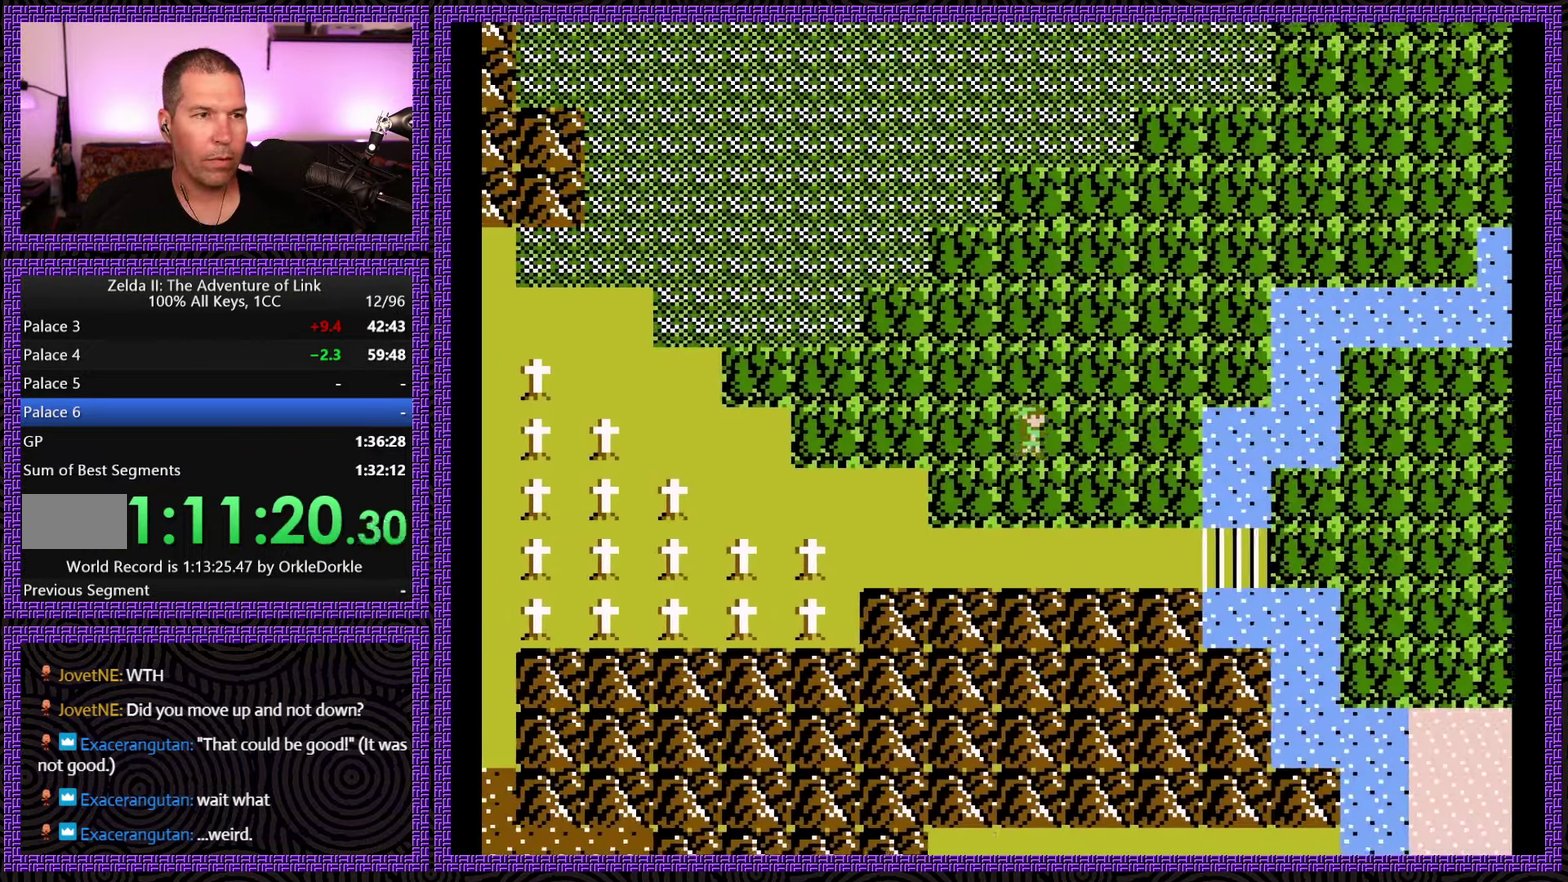
{"buttons": ["DPAD_UP"], "events": [[67, "DPAD_UP", "down"], [117, "DPAD_RIGHT", "up"]]}
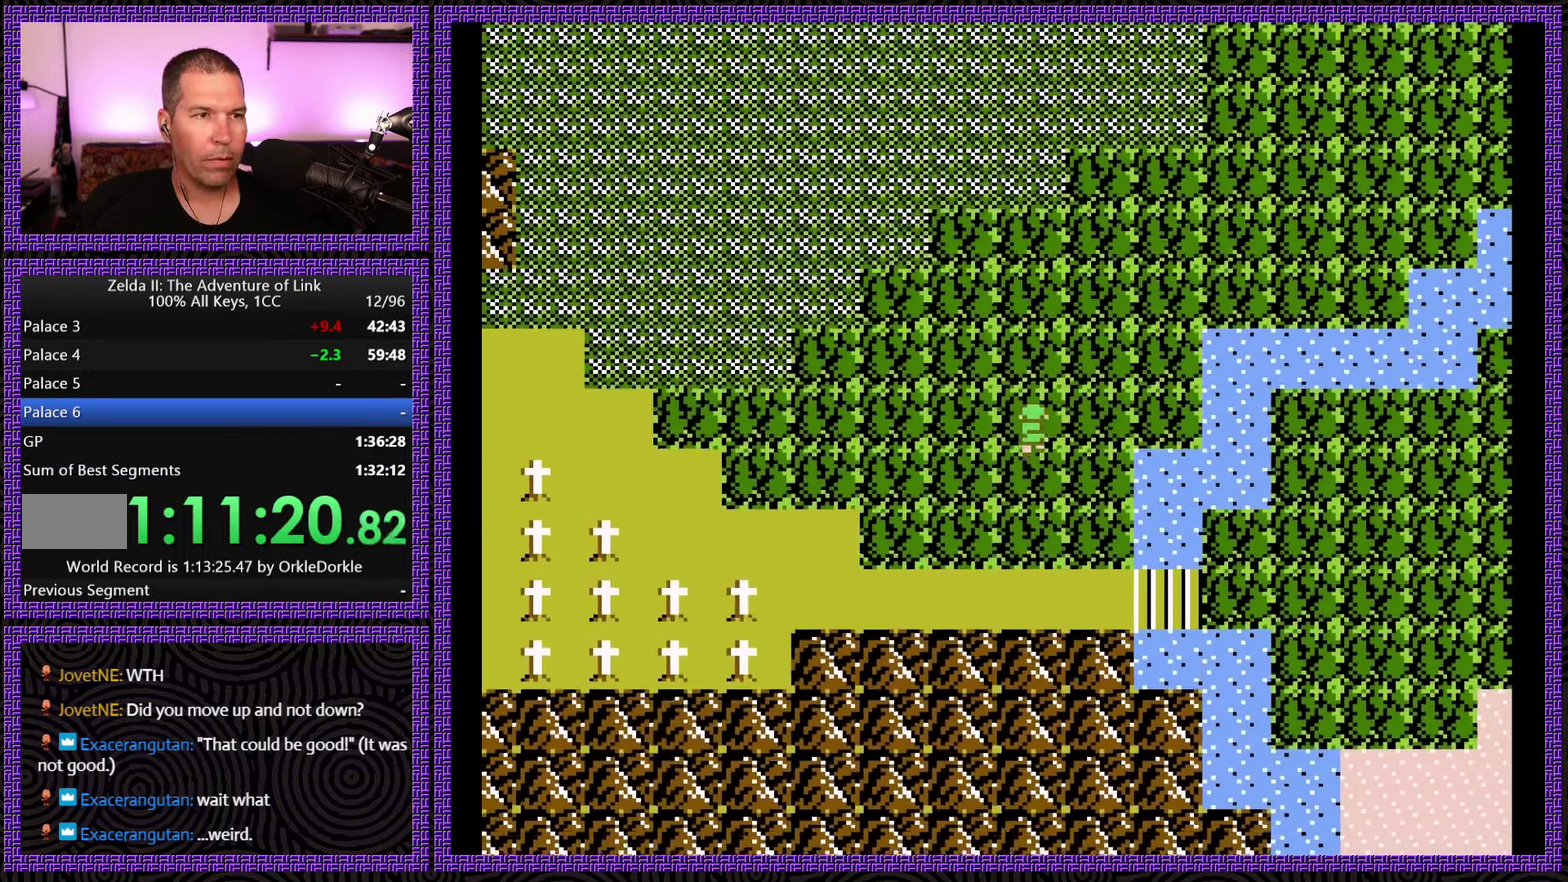
{"buttons": ["DPAD_UP", "DPAD_RIGHT"], "events": [[467, "DPAD_RIGHT", "down"]]}
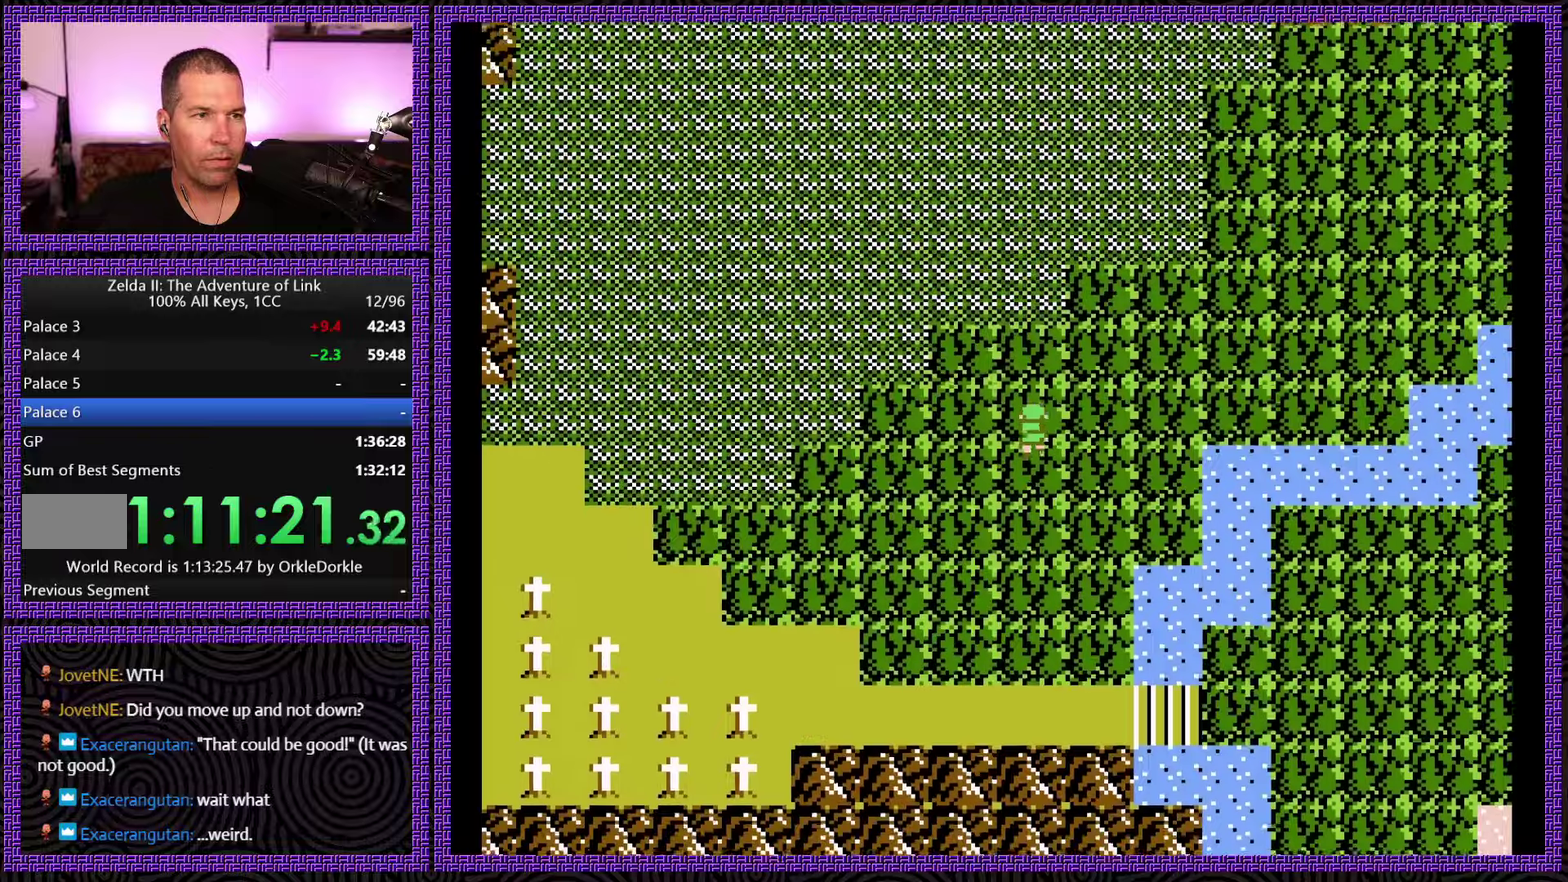
{"buttons": ["DPAD_RIGHT"], "events": [[17, "DPAD_UP", "up"]]}
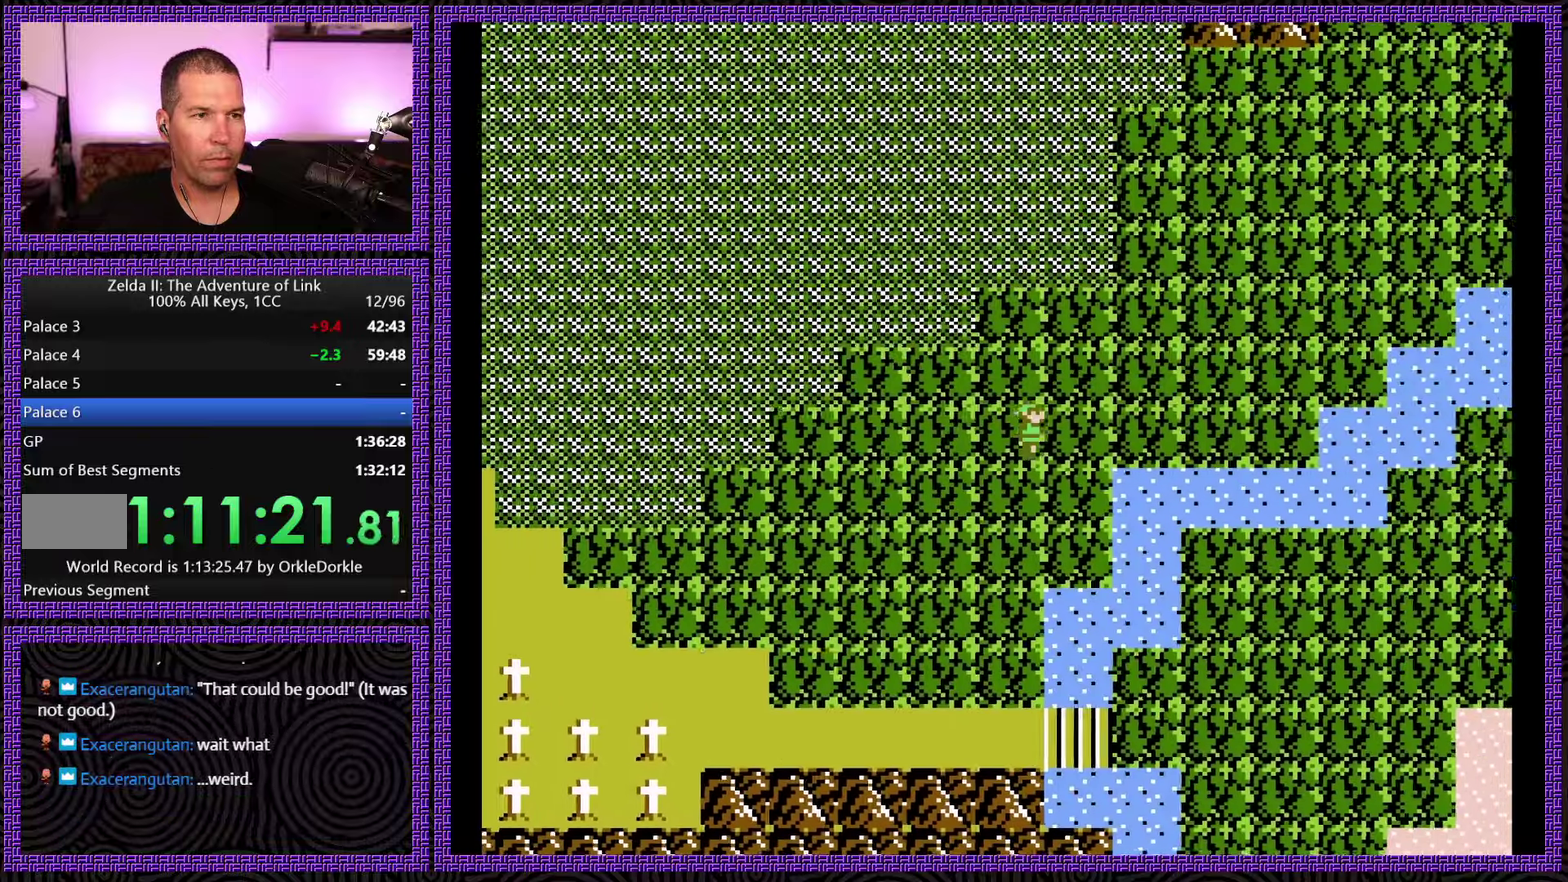
{"buttons": ["DPAD_UP"], "events": [[384, "DPAD_UP", "down"], [434, "DPAD_RIGHT", "up"]]}
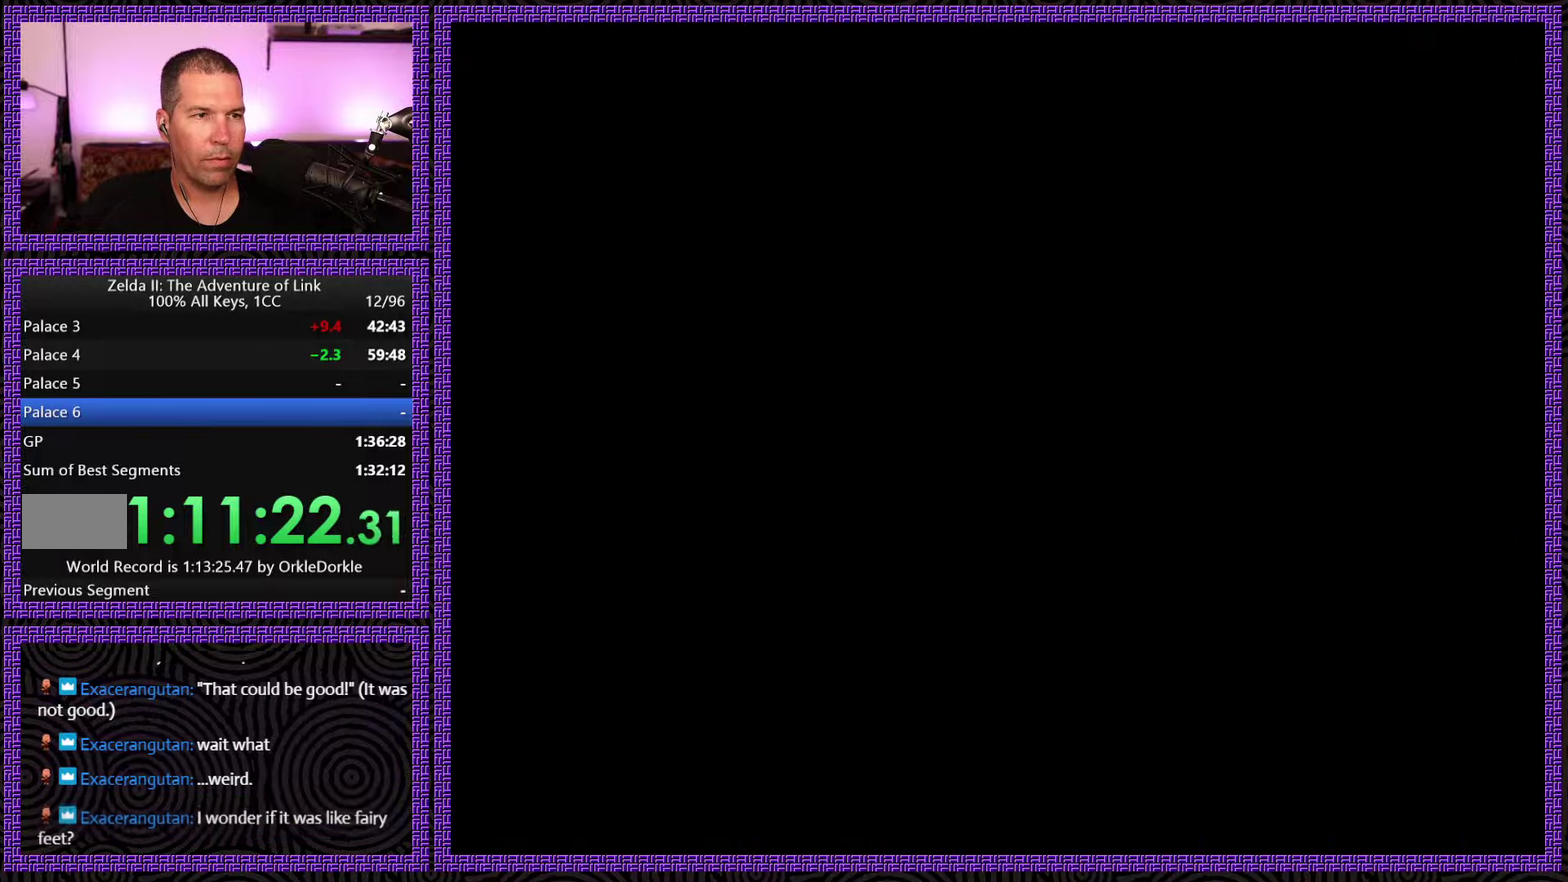
{"buttons": [], "events": [[350, "DPAD_UP", "up"]]}
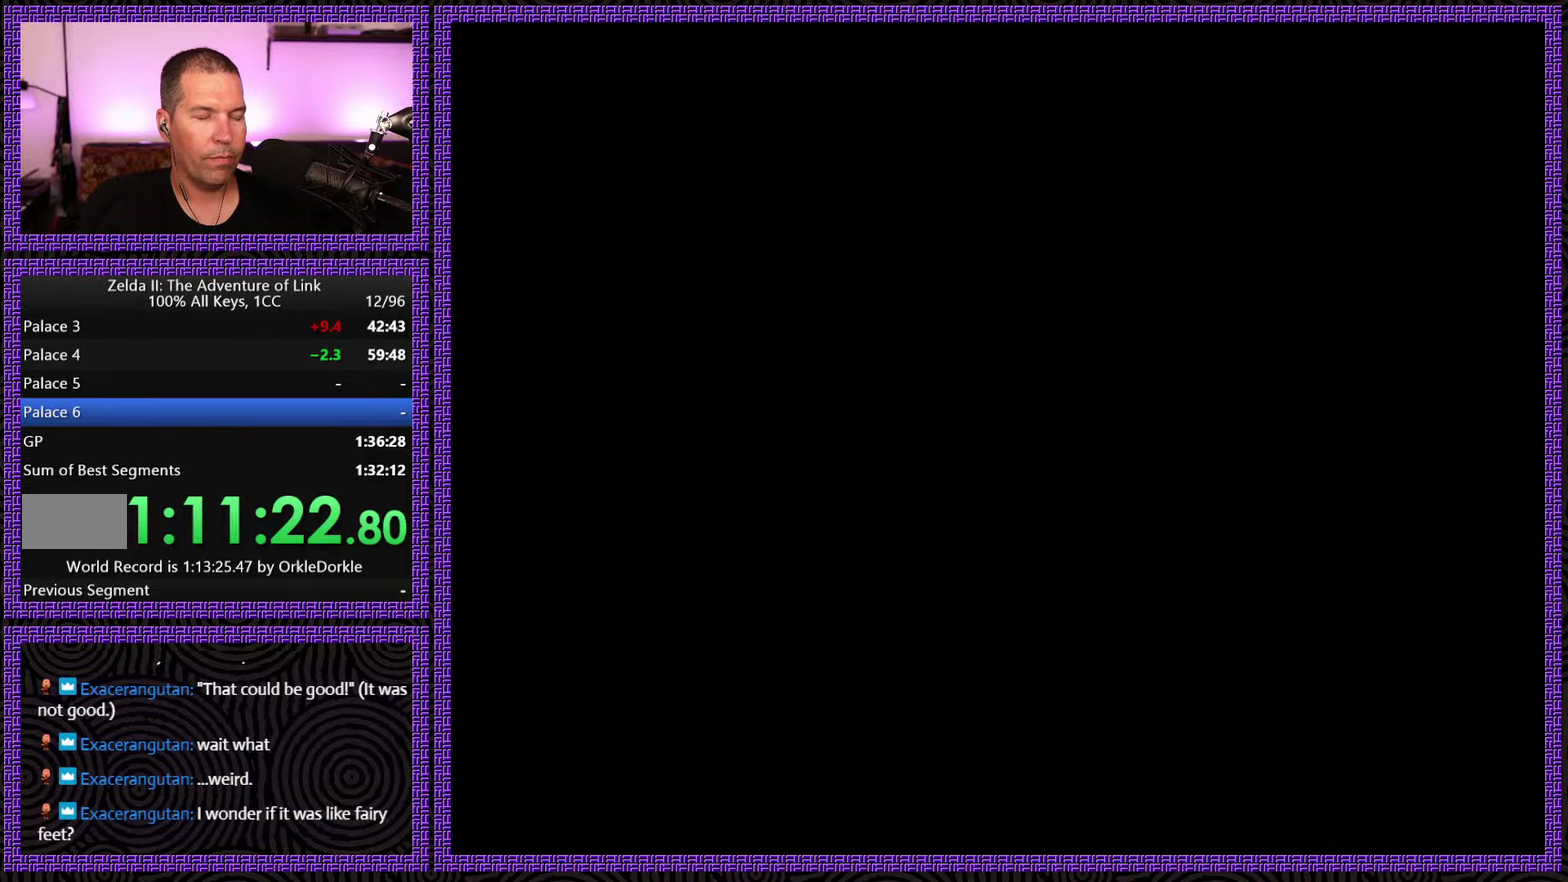
{"buttons": ["DPAD_LEFT"], "events": [[67, "DPAD_LEFT", "down"]]}
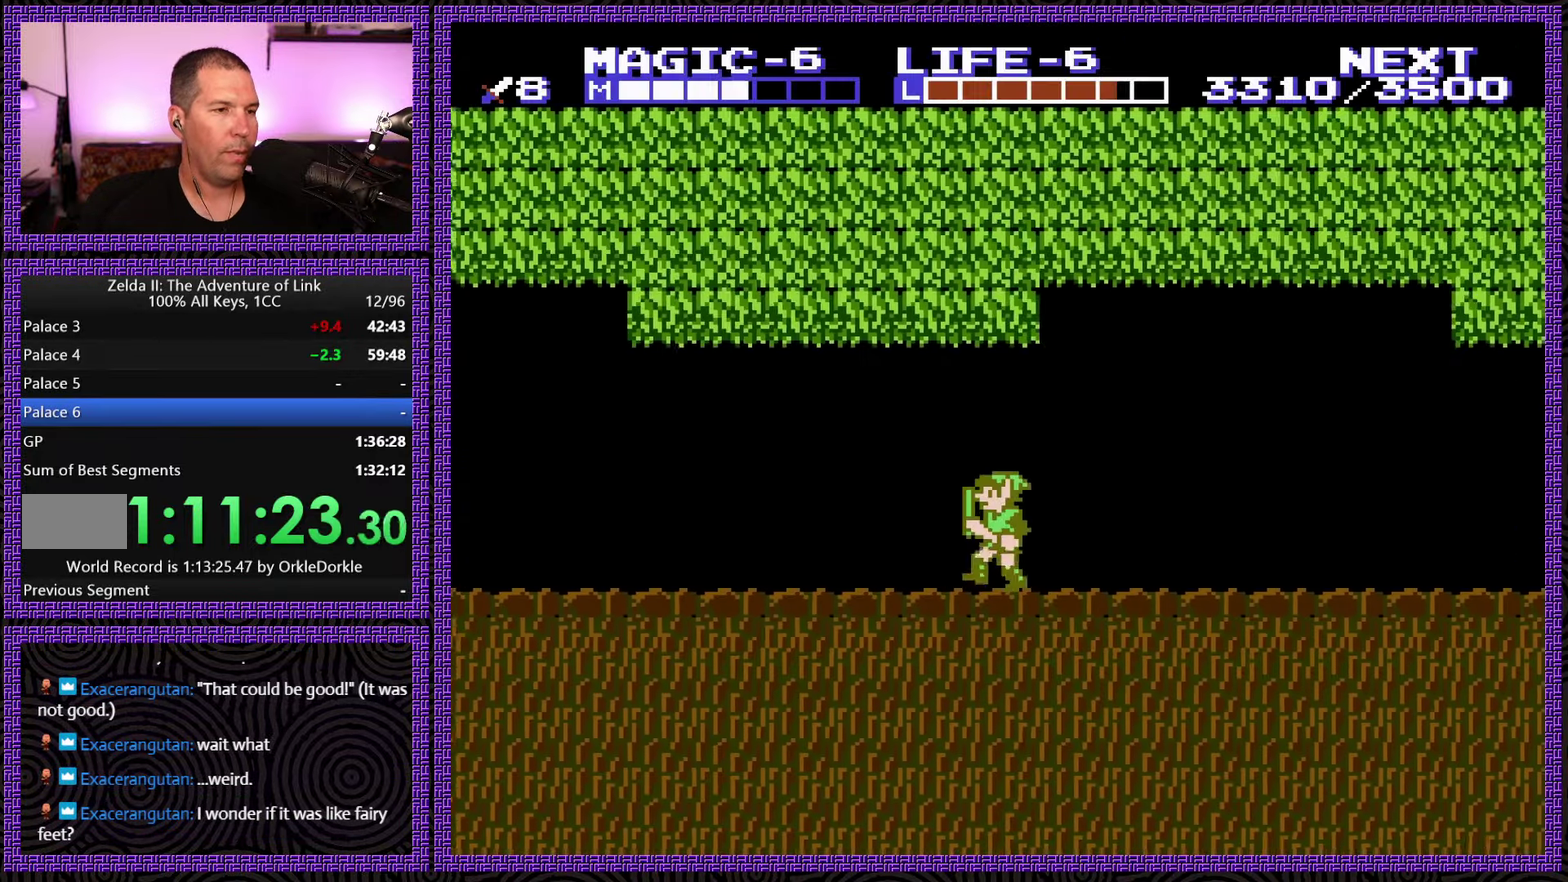
{"buttons": ["DPAD_LEFT"], "events": []}
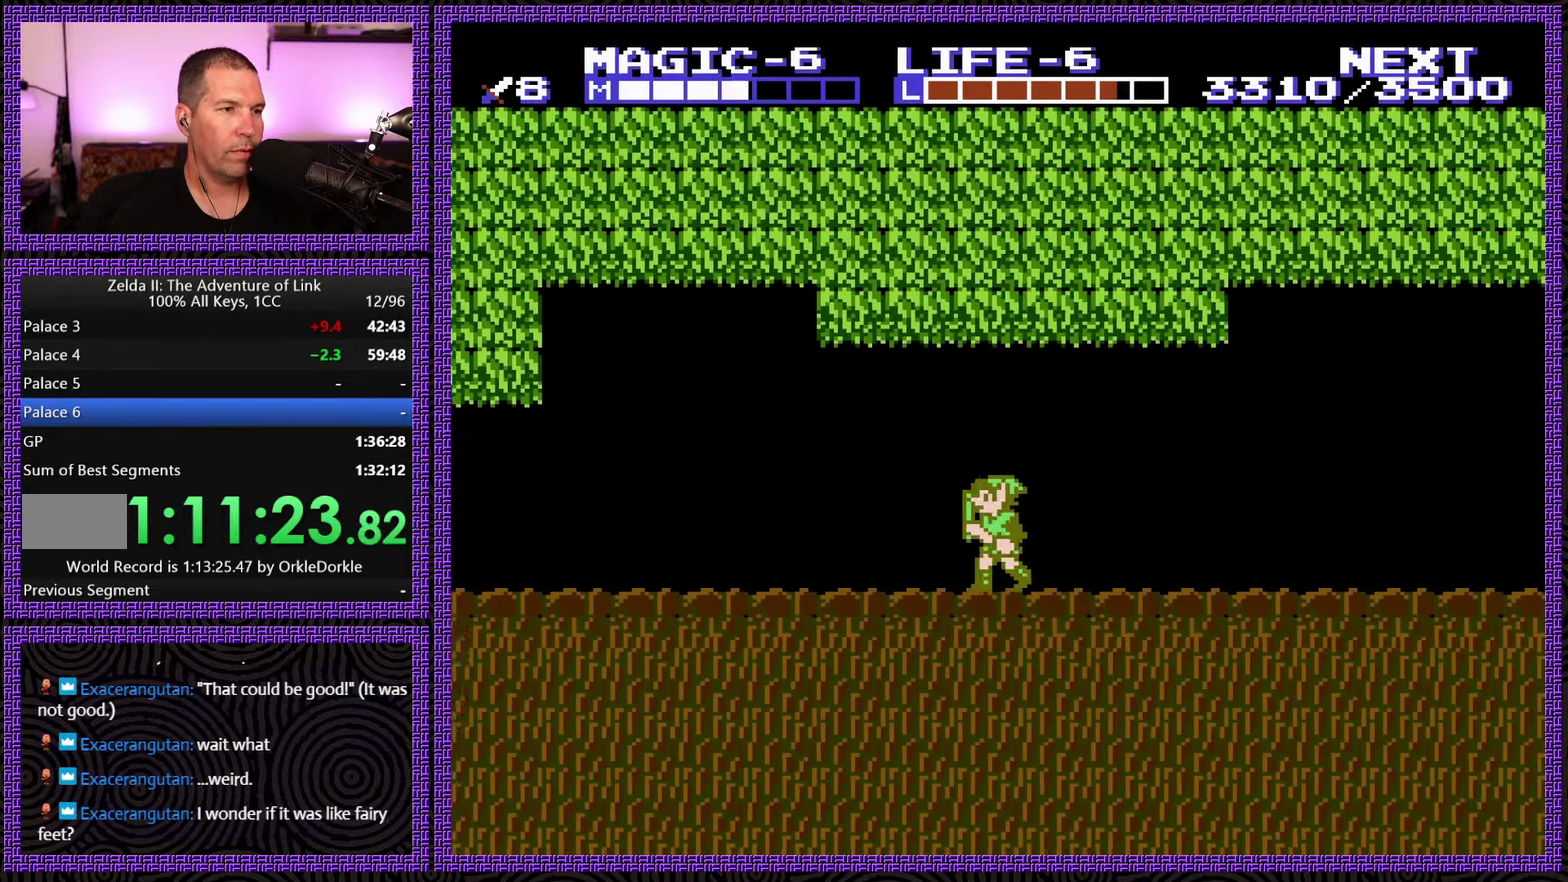
{"buttons": ["DPAD_LEFT"], "events": []}
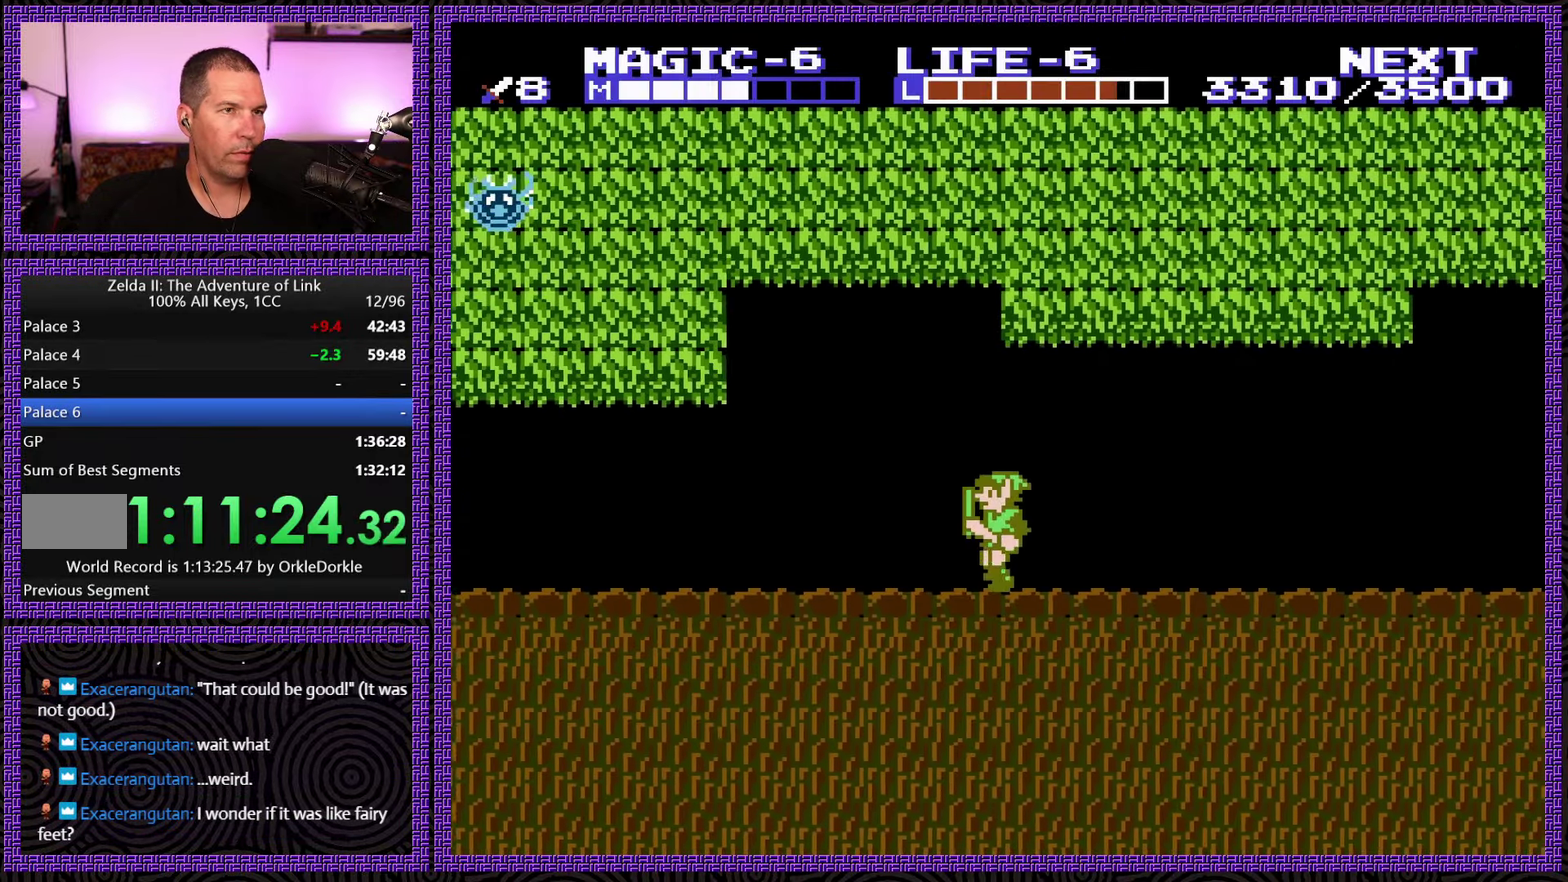
{"buttons": ["DPAD_LEFT"], "events": []}
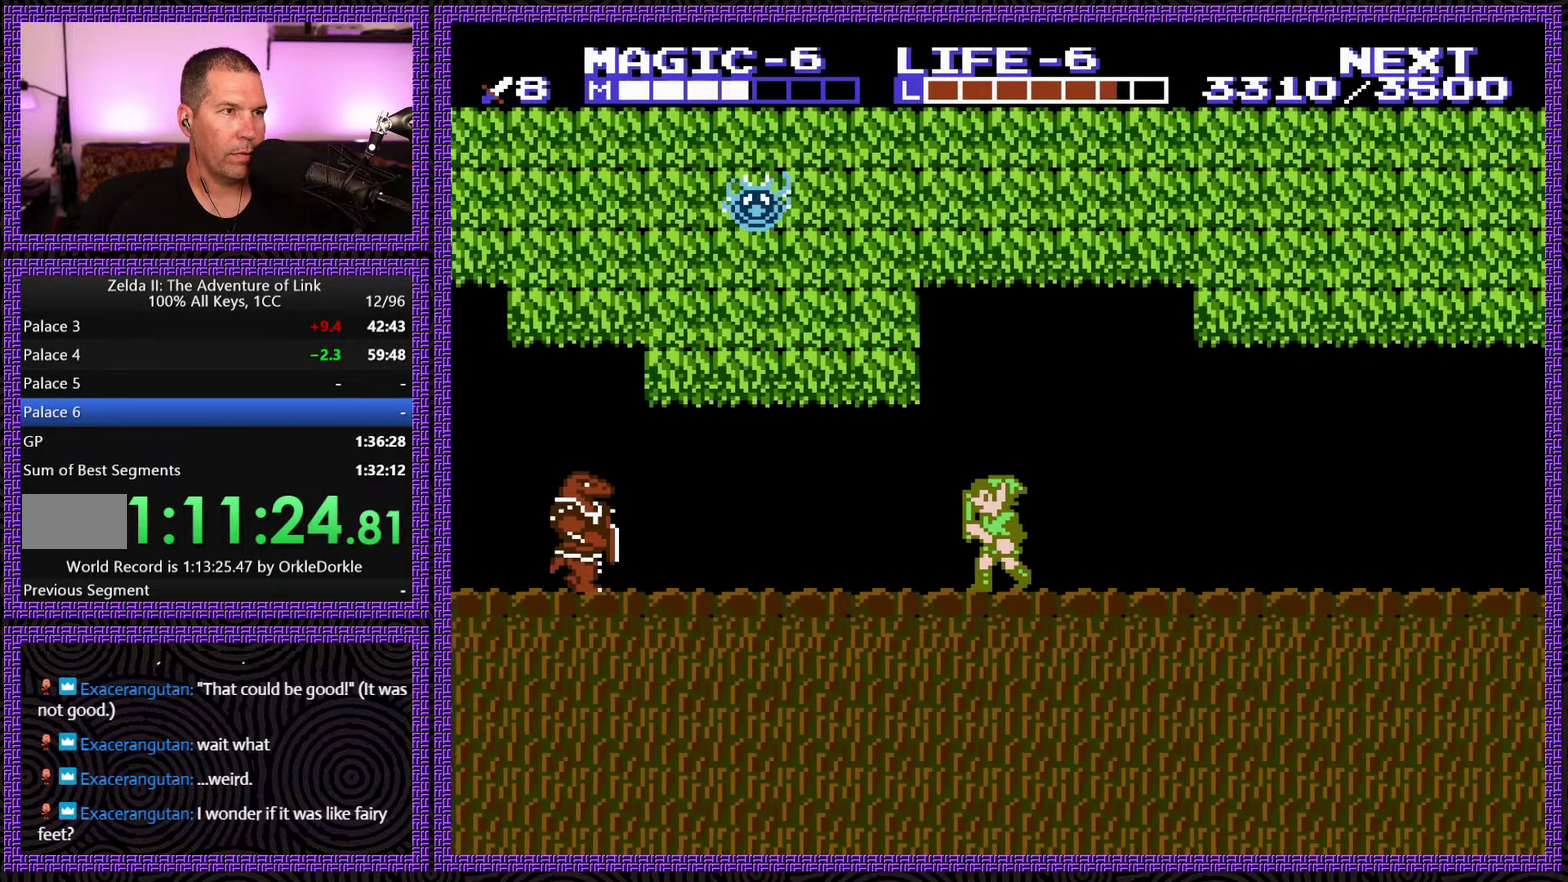
{"buttons": ["A", "DPAD_DOWN"], "events": [[384, "A", "down"], [434, "DPAD_DOWN", "down"], [500, "DPAD_LEFT", "up"]]}
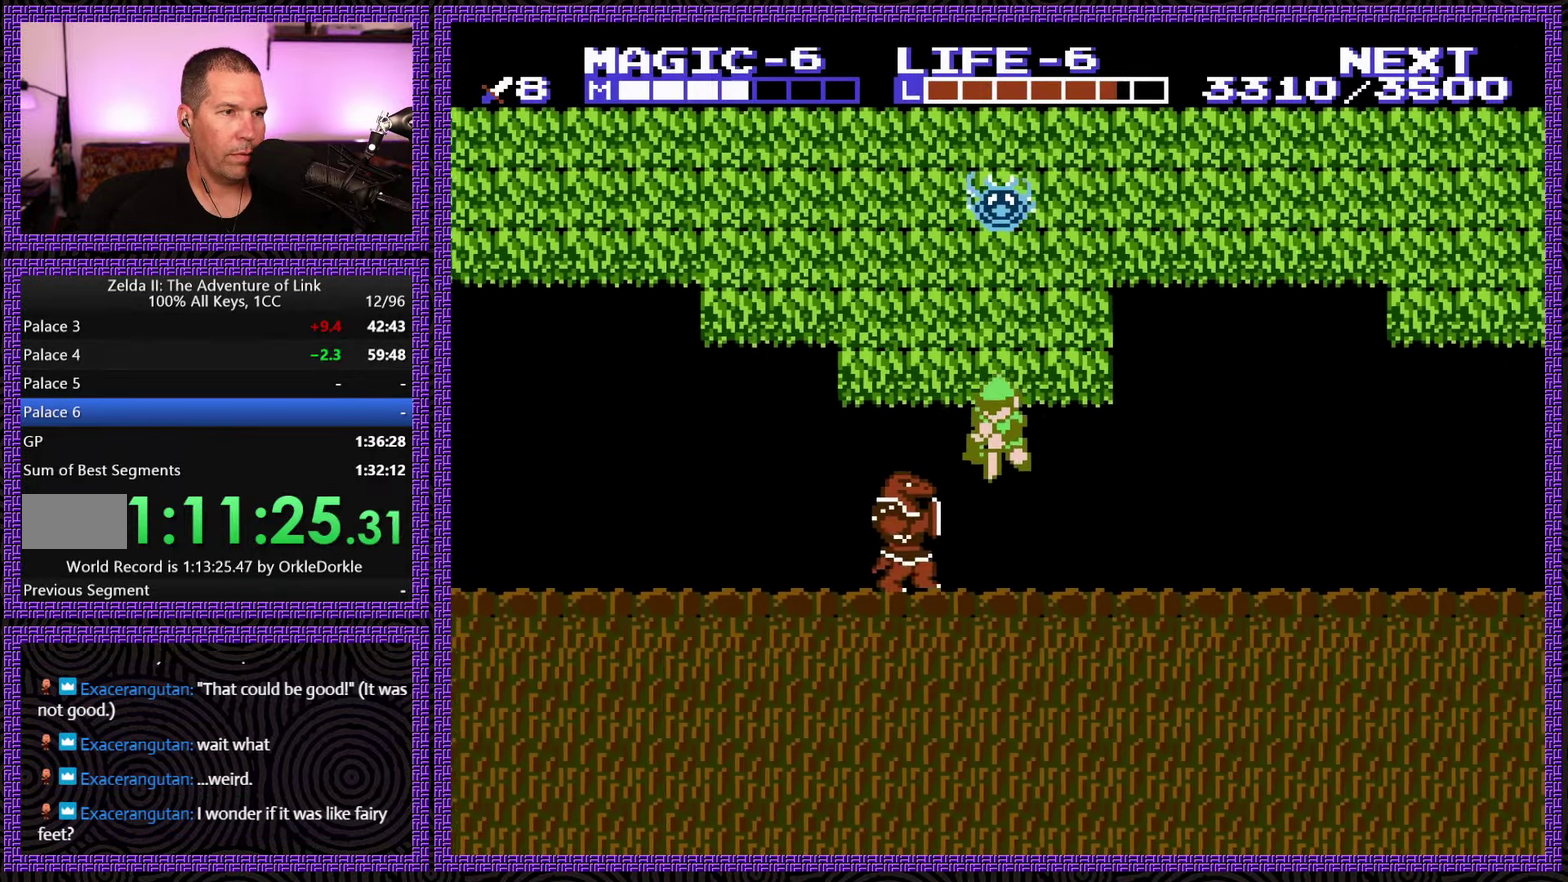
{"buttons": ["DPAD_DOWN"], "events": [[100, "A", "up"]]}
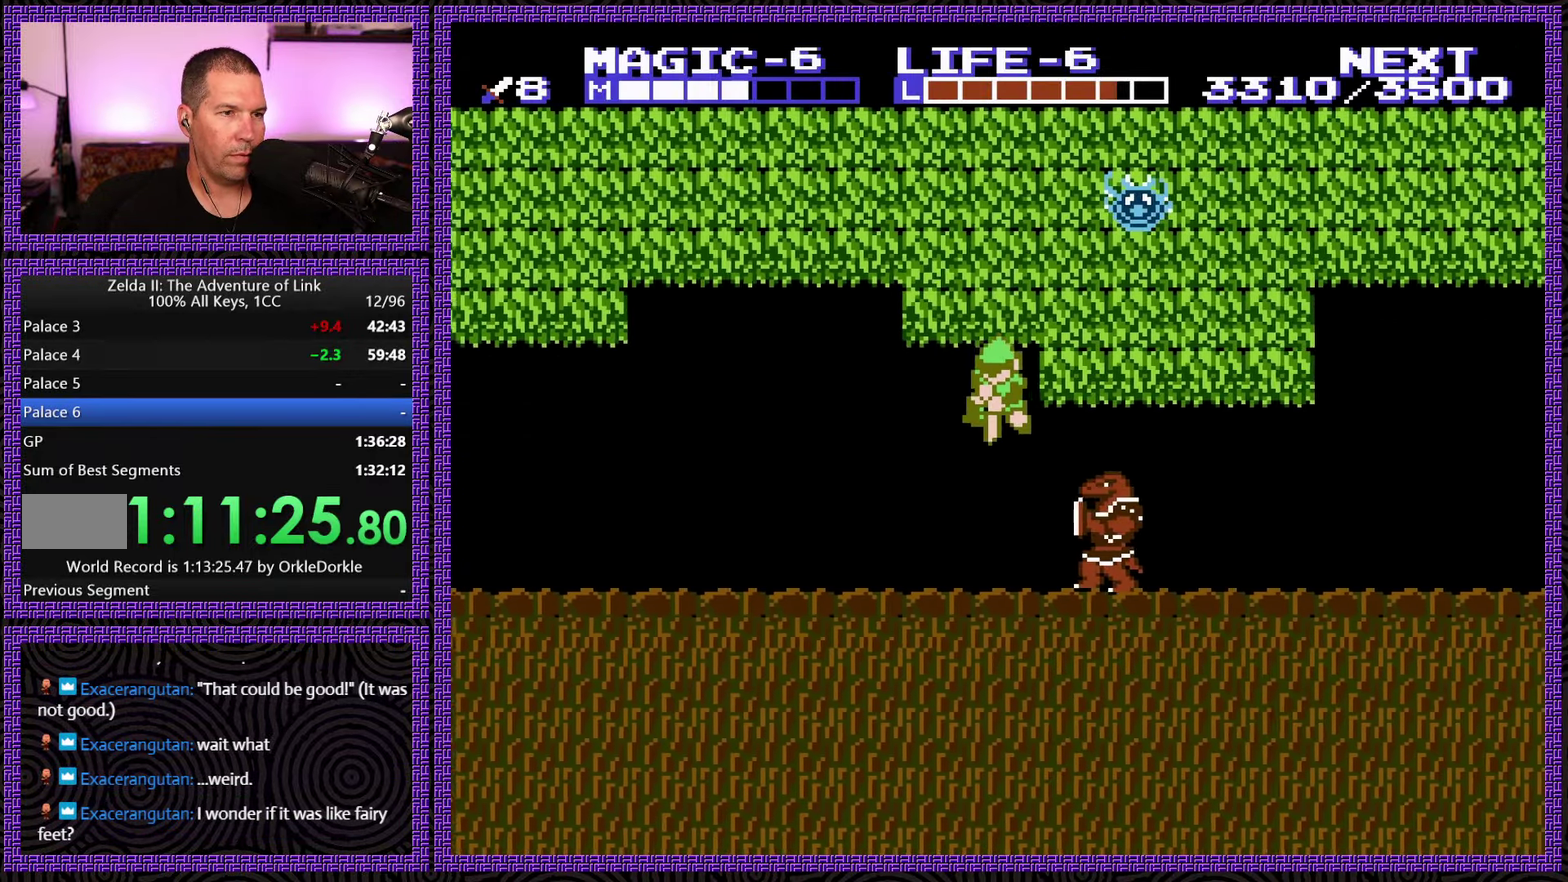
{"buttons": ["DPAD_LEFT"], "events": [[50, "DPAD_LEFT", "down"], [117, "DPAD_DOWN", "up"]]}
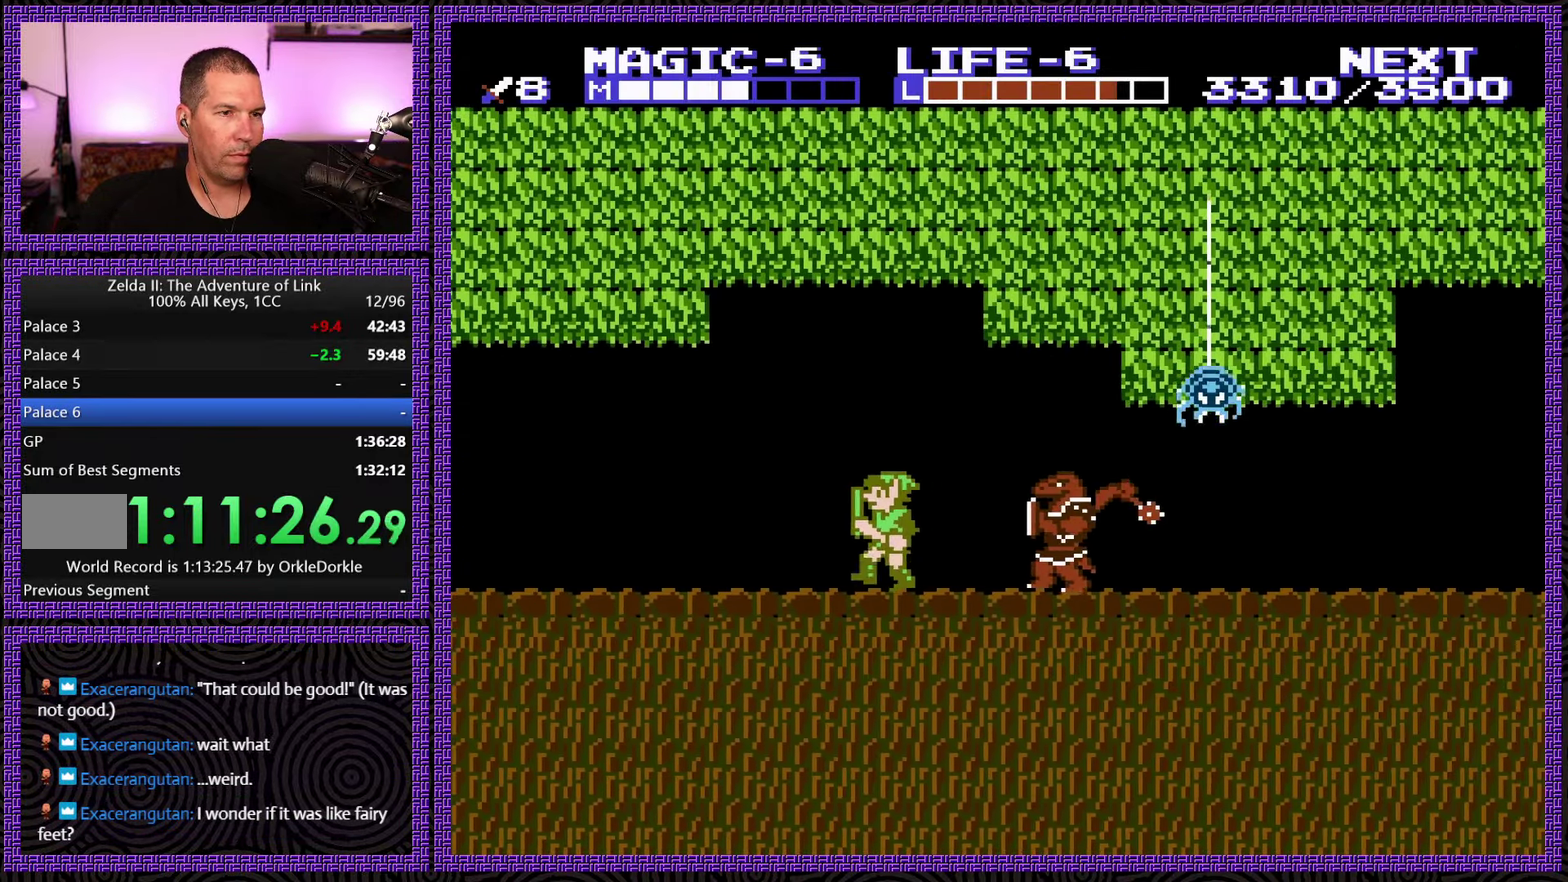
{"buttons": ["DPAD_LEFT"], "events": []}
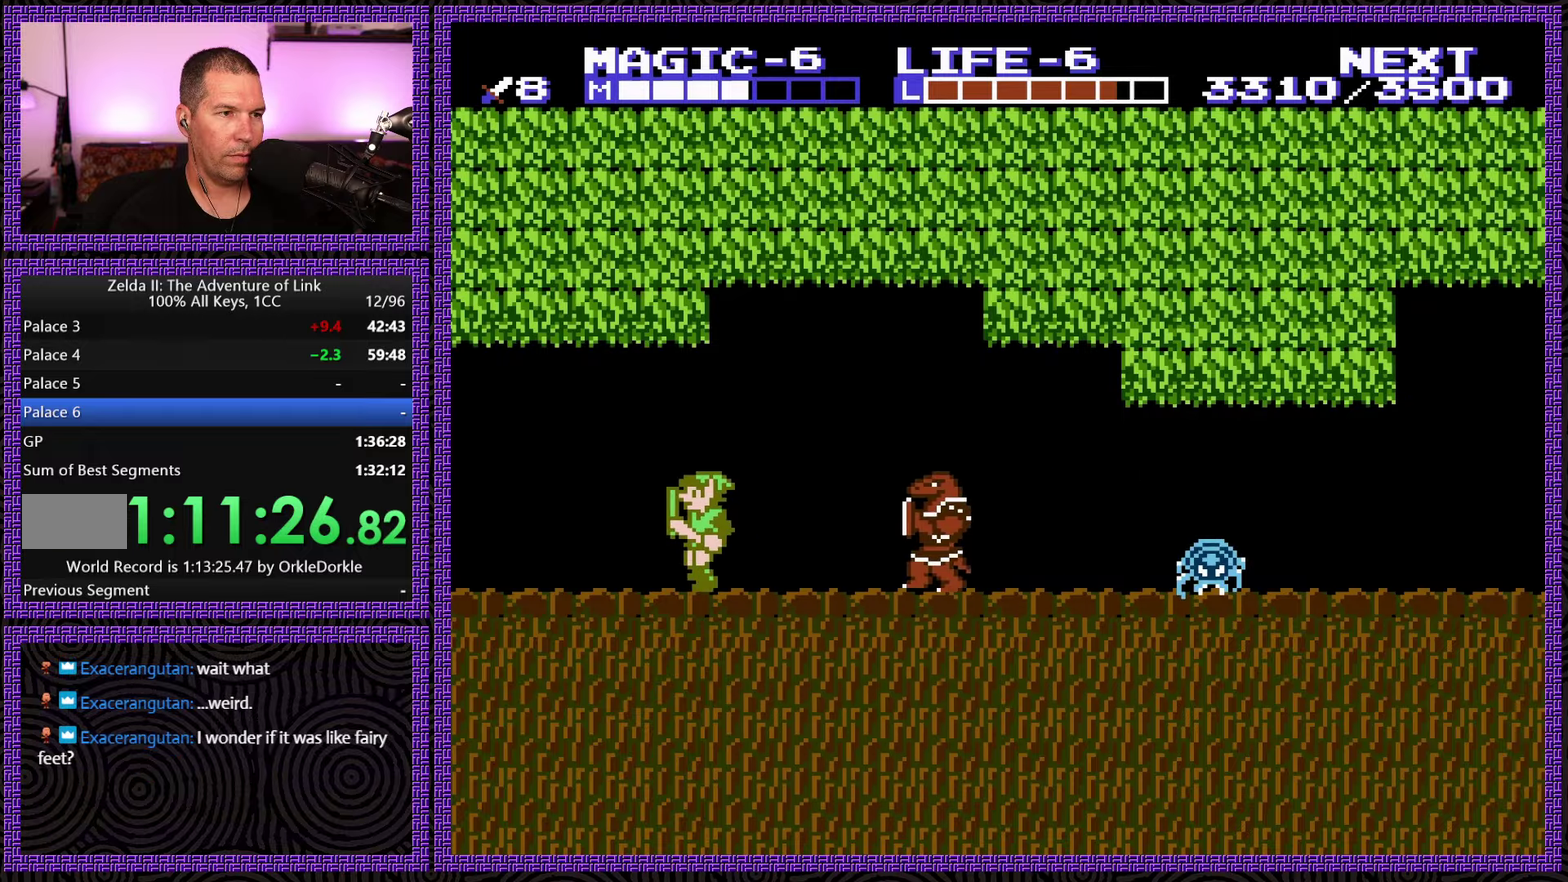
{"buttons": ["A", "DPAD_LEFT"], "events": [[433, "A", "down"]]}
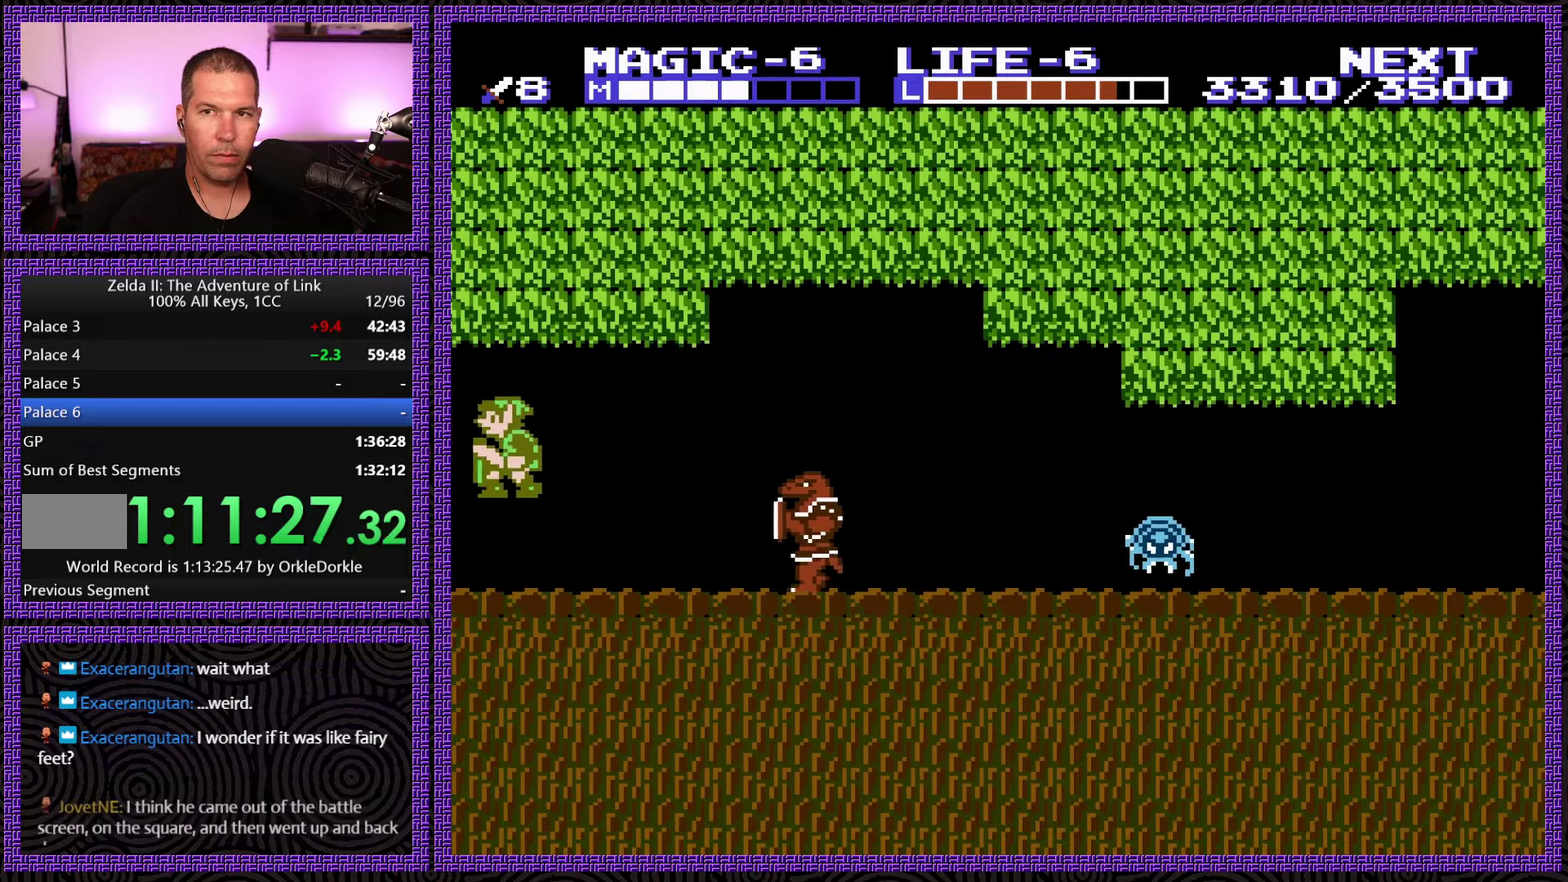
{"buttons": ["DPAD_UP"], "events": [[500, "A", "up"], [500, "DPAD_LEFT", "up"], [500, "DPAD_UP", "down"]]}
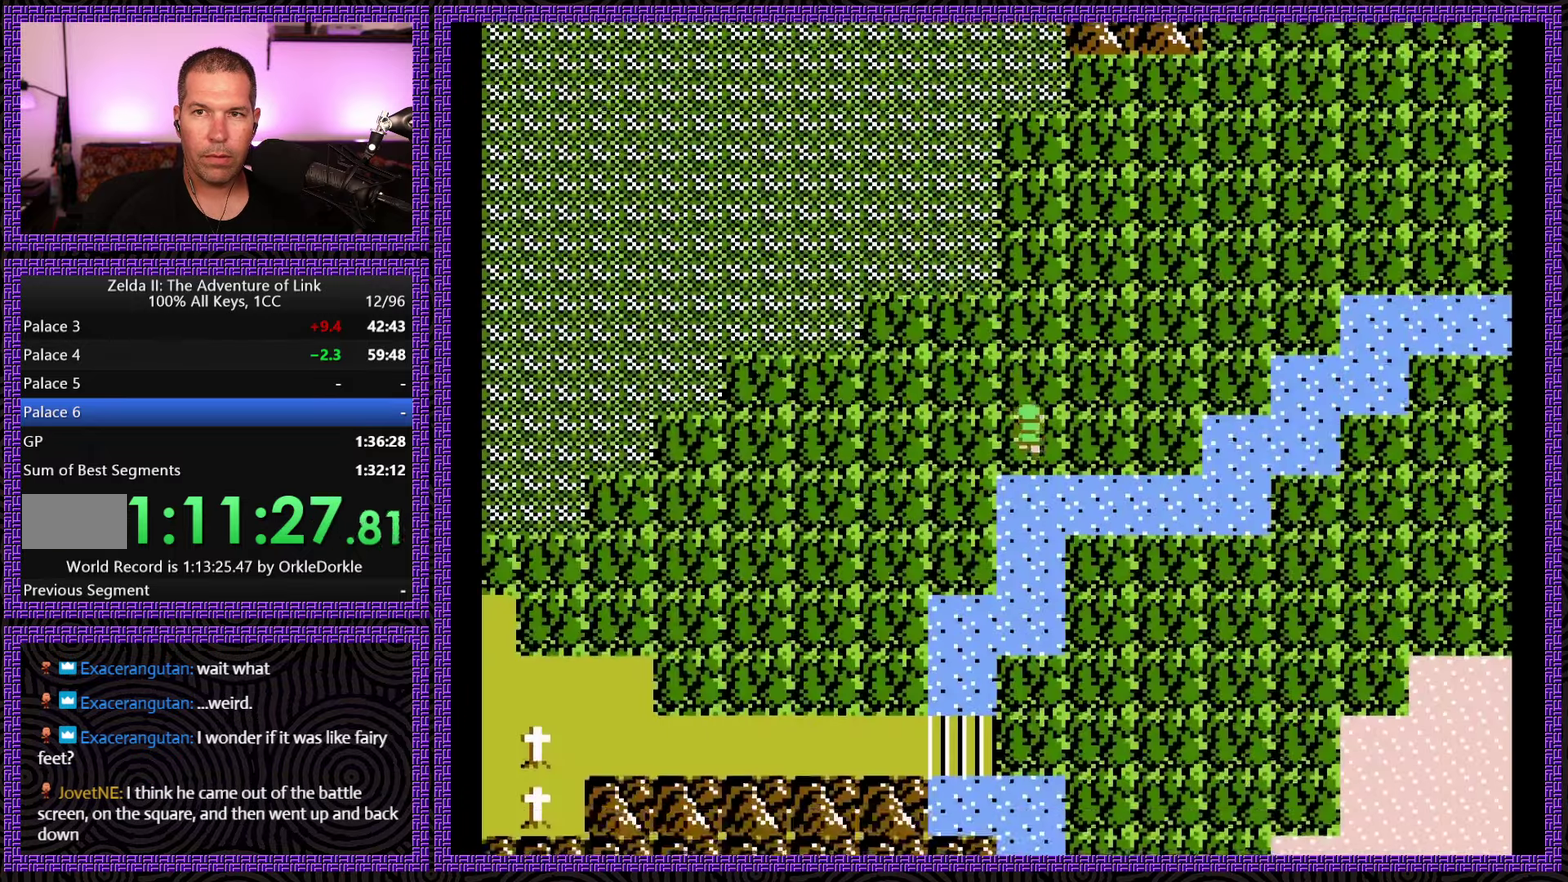
{"buttons": ["DPAD_RIGHT"], "events": [[400, "DPAD_RIGHT", "down"], [466, "DPAD_UP", "up"]]}
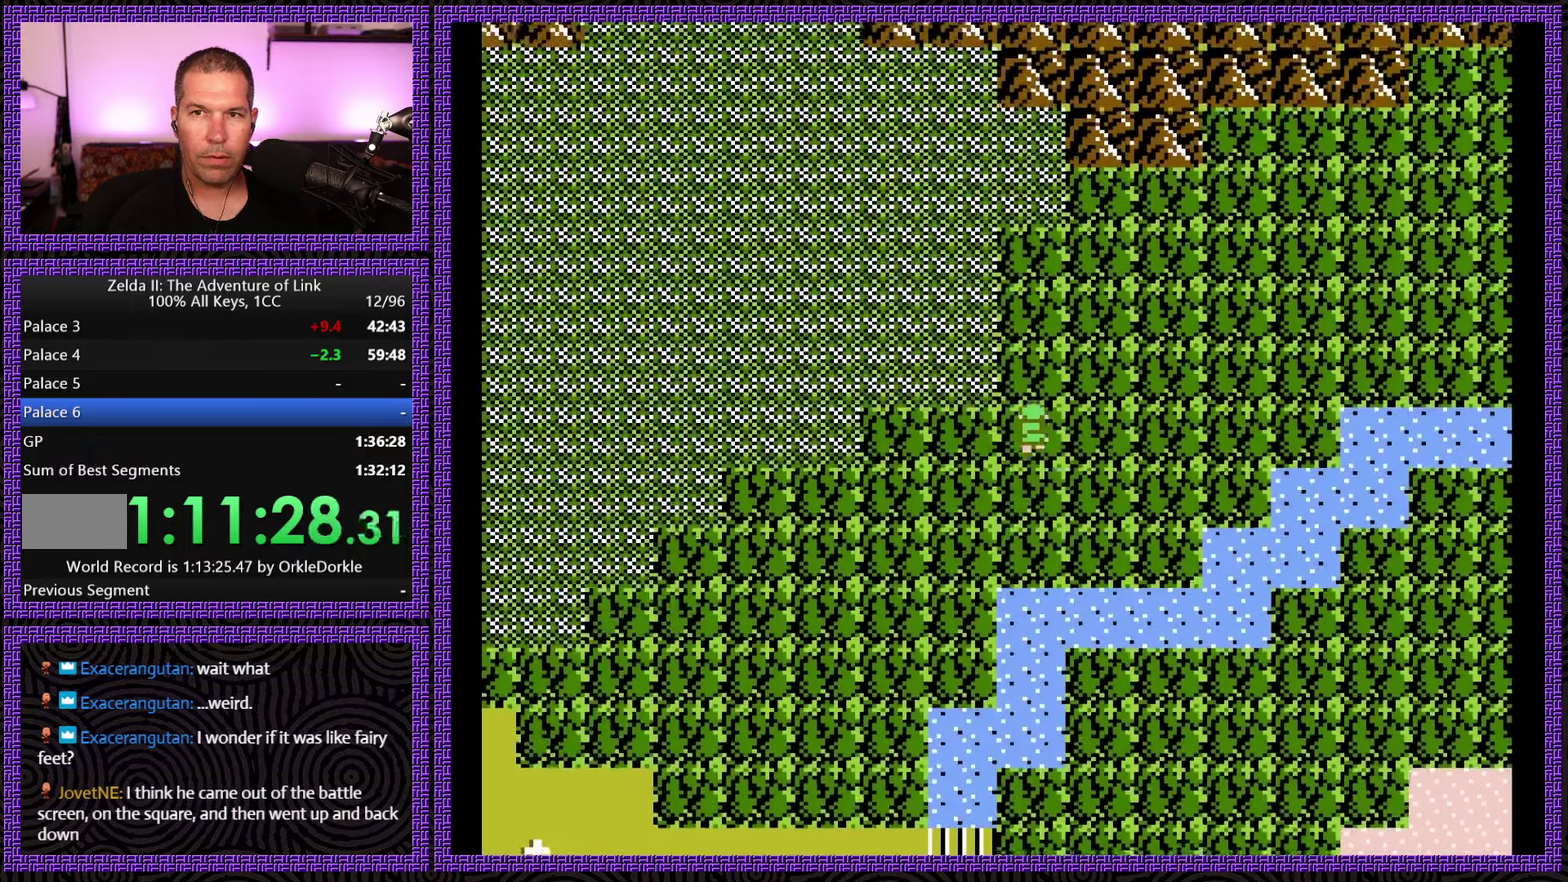
{"buttons": ["DPAD_RIGHT"], "events": []}
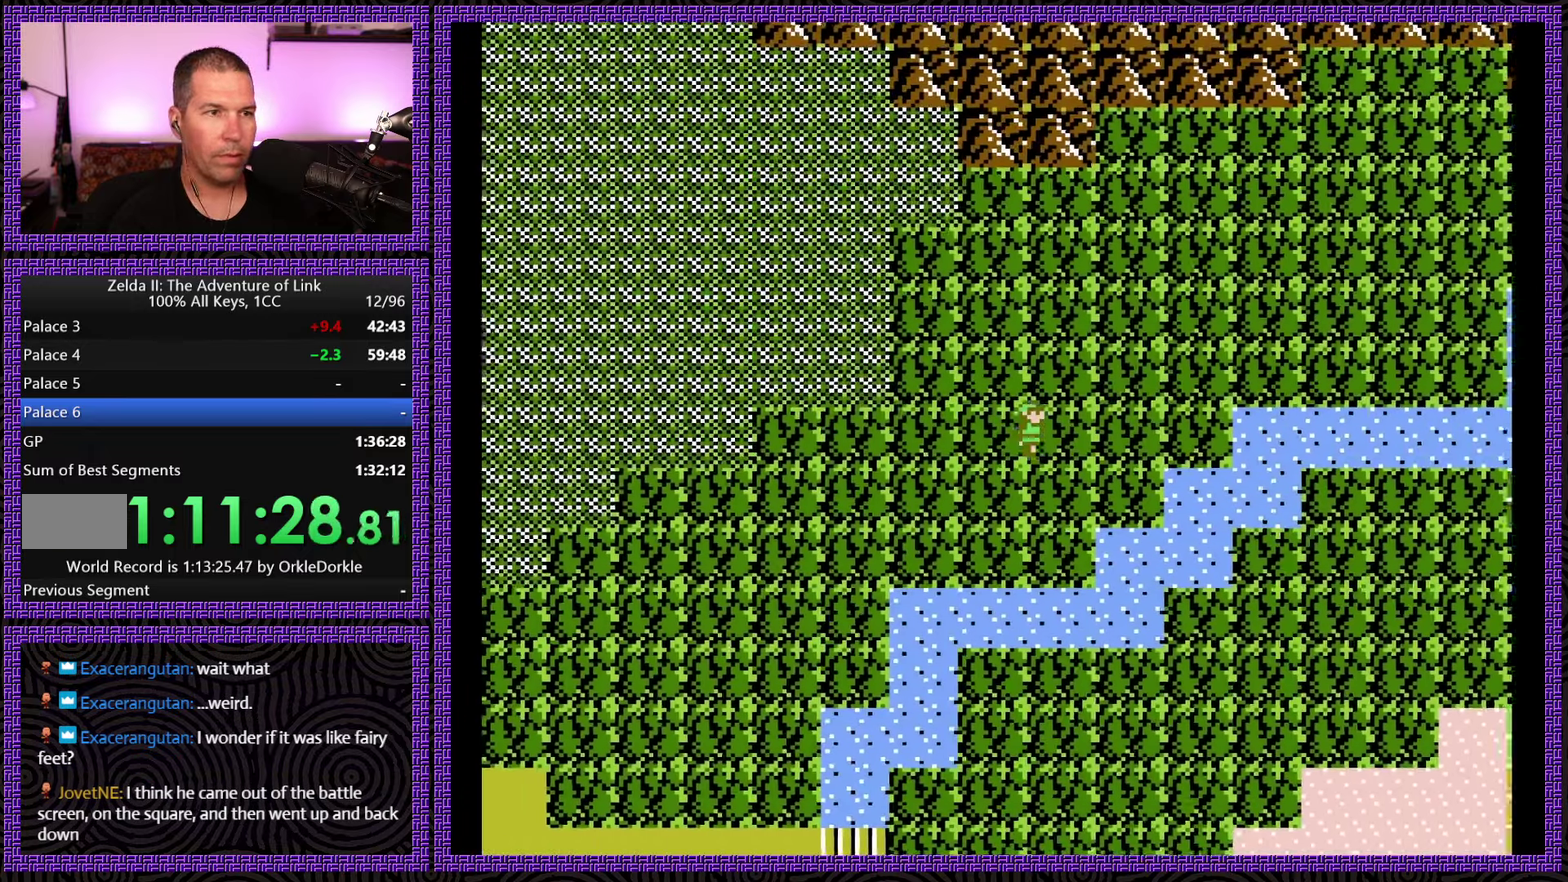
{"buttons": ["DPAD_UP"], "events": [[350, "DPAD_UP", "down"], [450, "DPAD_RIGHT", "up"]]}
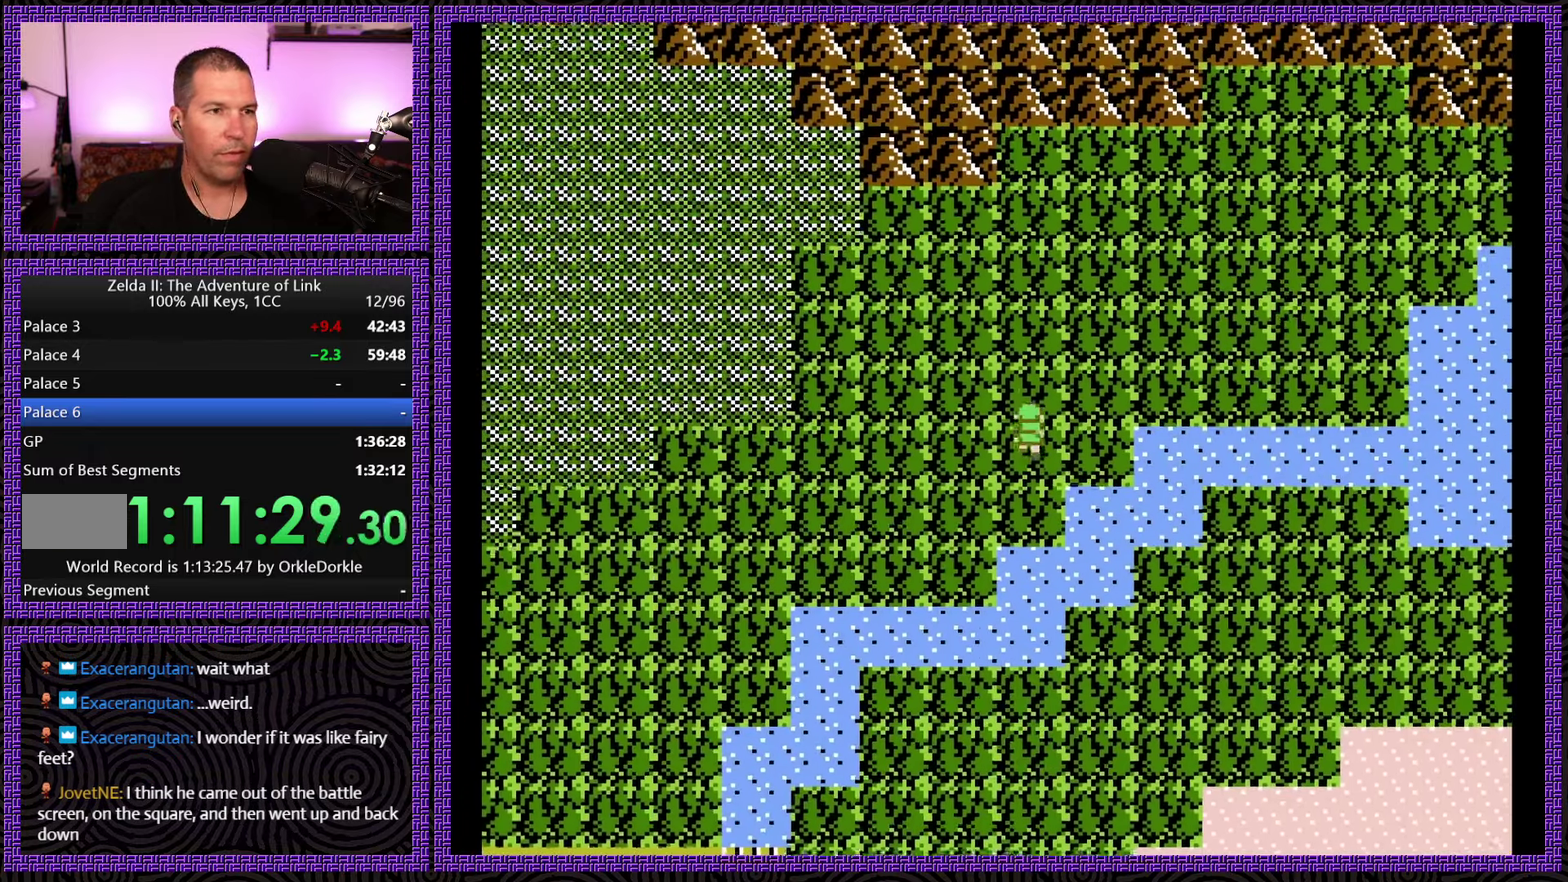
{"buttons": ["DPAD_RIGHT"], "events": [[300, "DPAD_RIGHT", "down"], [383, "DPAD_UP", "up"]]}
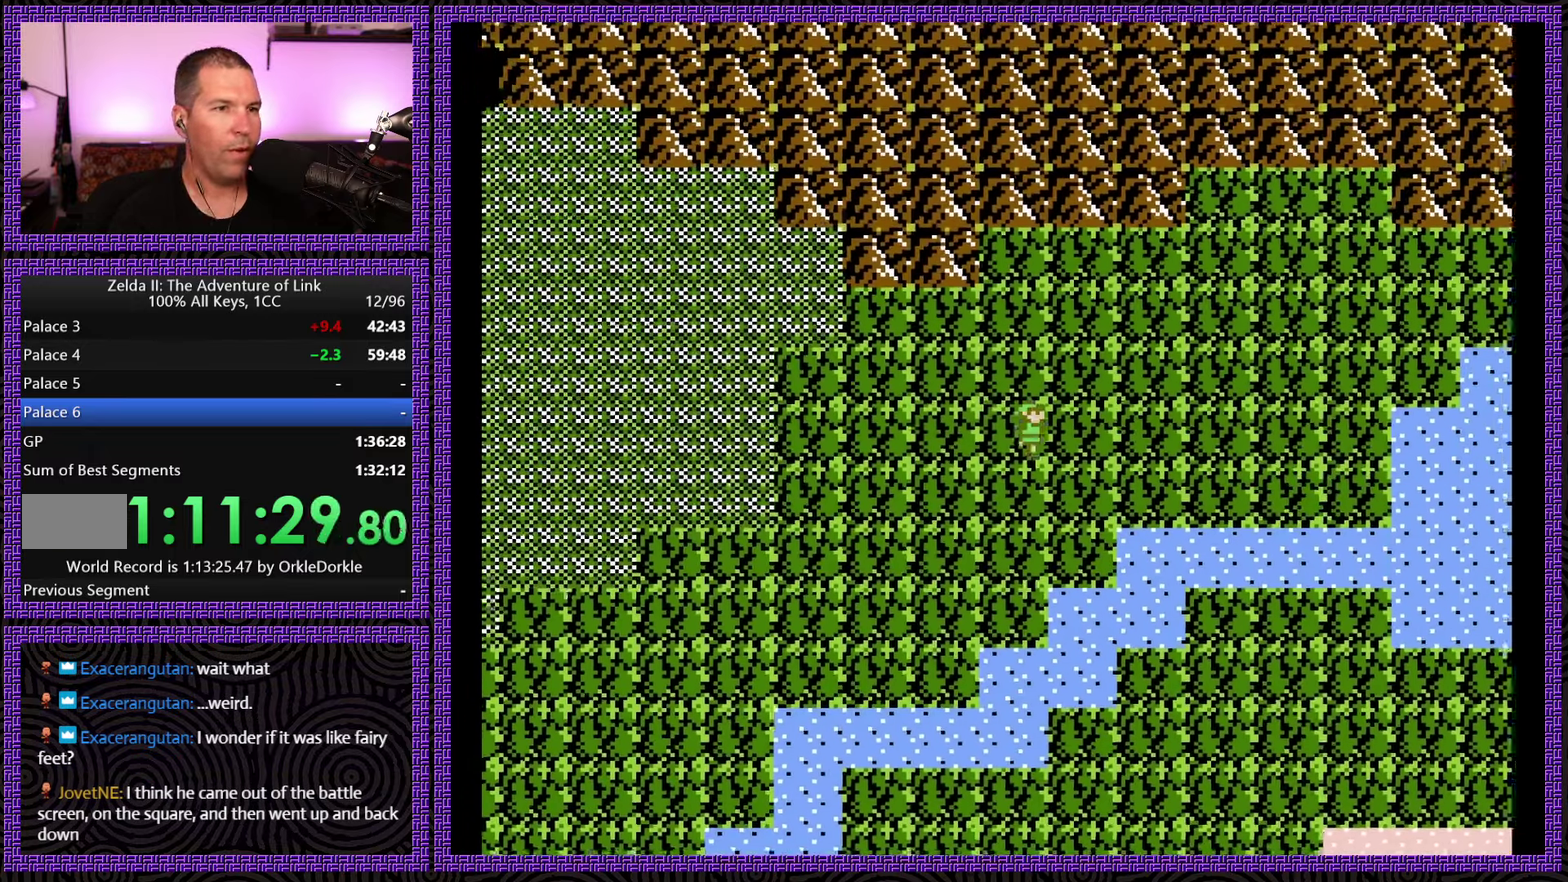
{"buttons": ["DPAD_UP", "DPAD_RIGHT"], "events": [[500, "DPAD_UP", "down"]]}
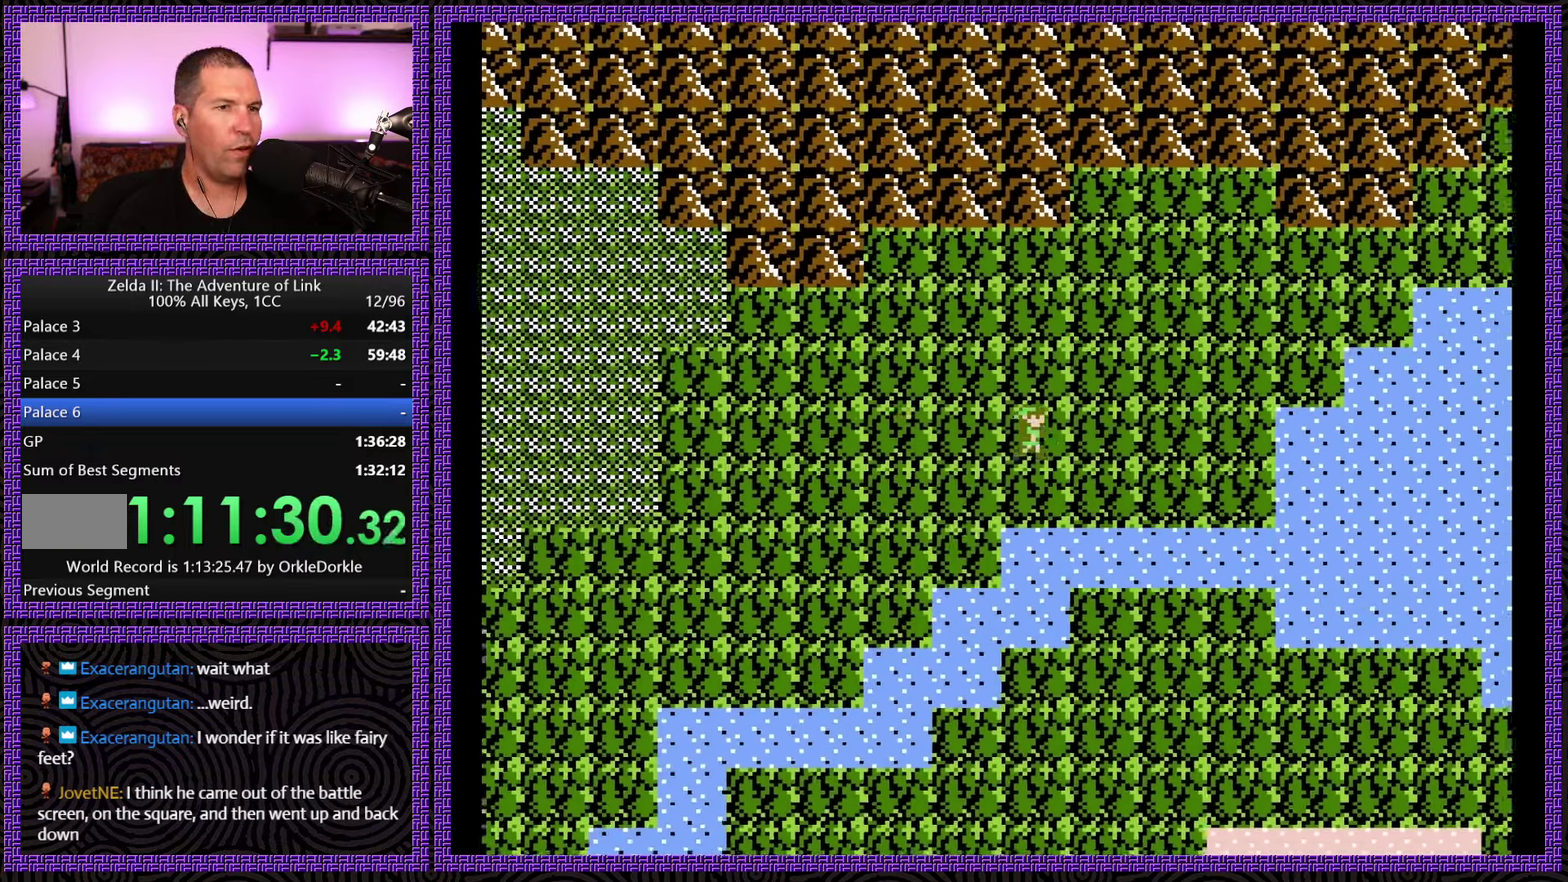
{"buttons": ["DPAD_RIGHT"], "events": [[100, "DPAD_RIGHT", "up"], [383, "DPAD_RIGHT", "down"], [466, "DPAD_UP", "up"]]}
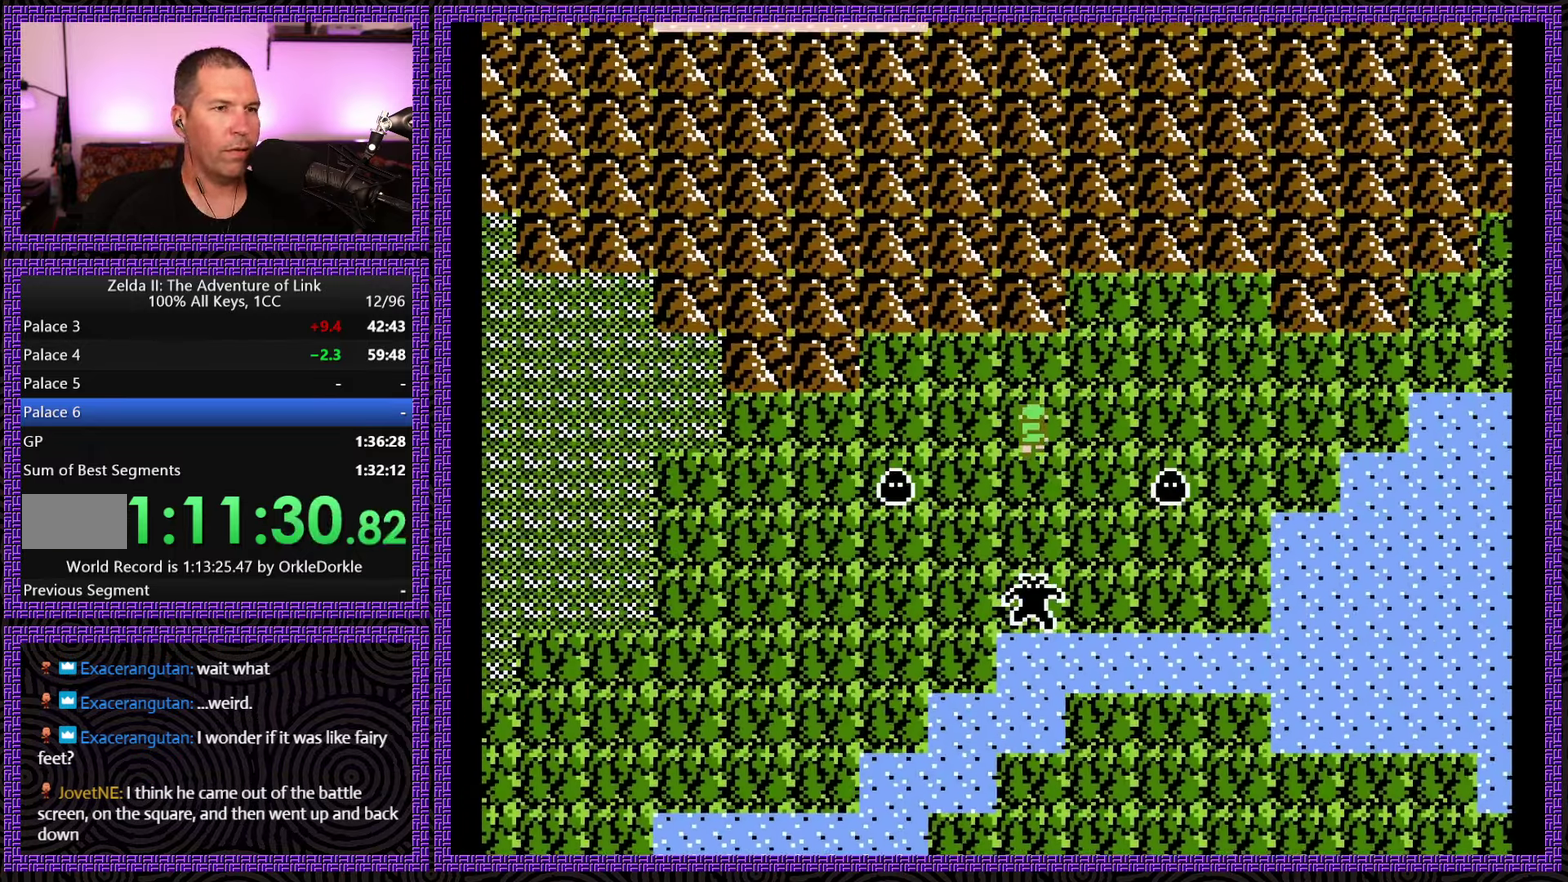
{"buttons": ["DPAD_RIGHT"], "events": []}
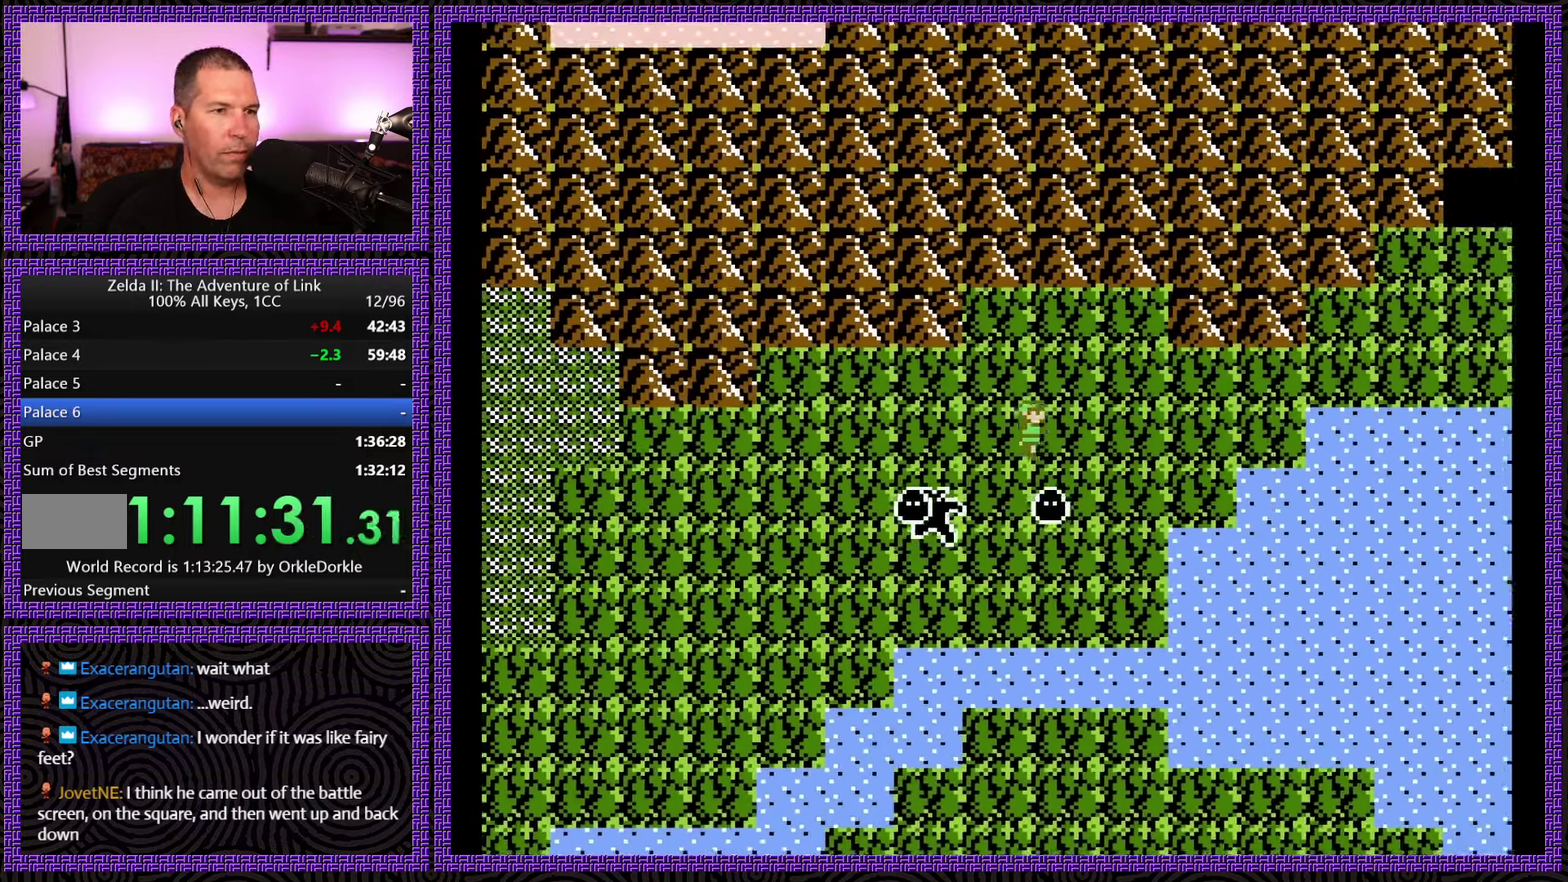
{"buttons": ["DPAD_RIGHT"], "events": []}